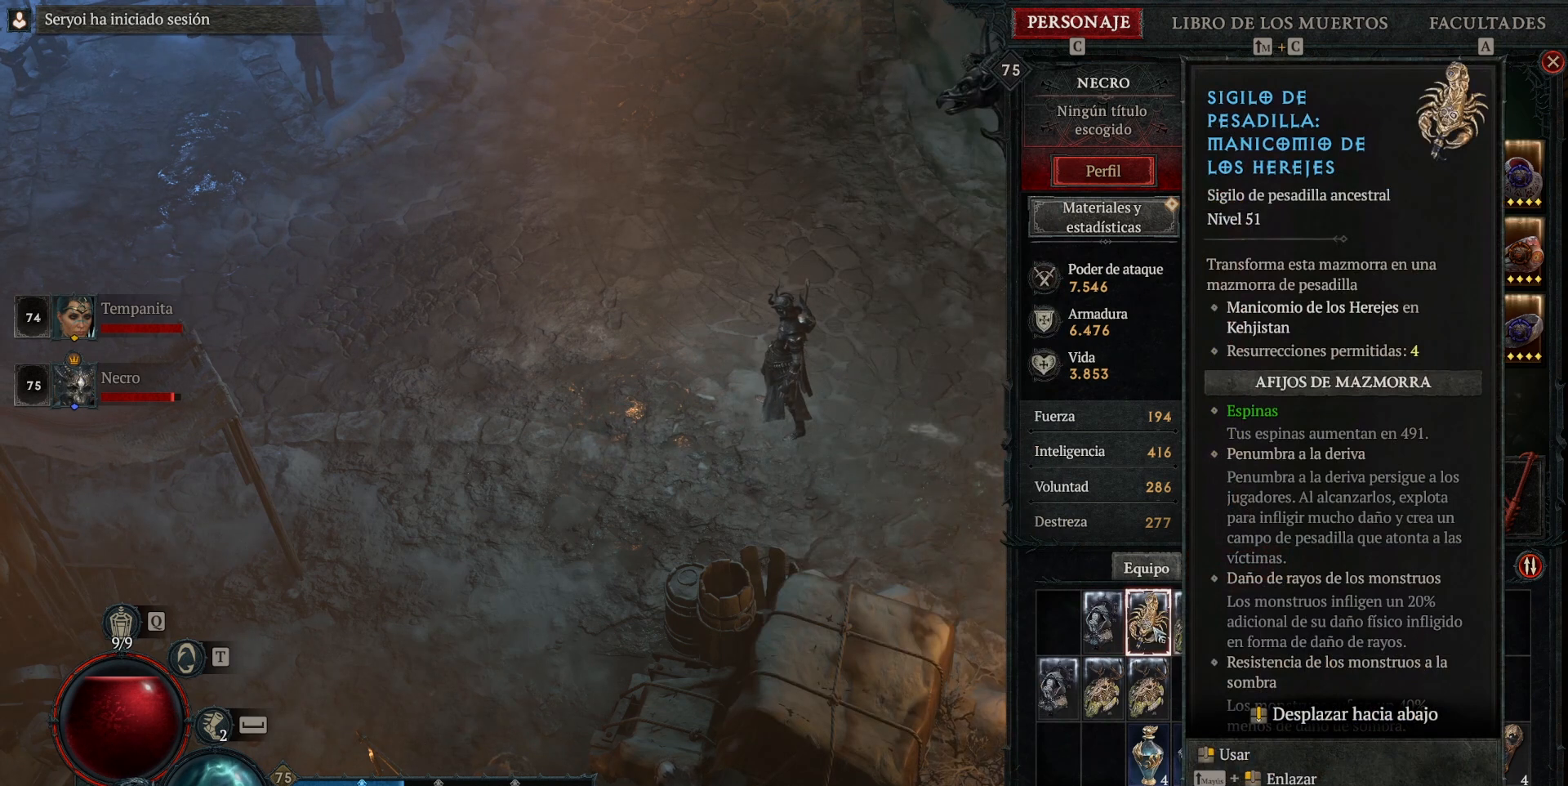
Gameplay with keyboard and mouse; each line is a JSON object with the keys and mouse buttons held at the frame after it. "events" lists presses ("down") and releases ("up") of "backspace", "caps_lock", "ctrl", "down", "left", "return", "right", "shift", "space", "tab", "up", "mouse_left", "mouse_wheel" and "mouse_right" between this image and that frame as [ms after this image, input, new state], when the widget could be followed in between. "mouse_left", "mouse_wheel", "mouse_right" = the "left", "wheel", "right" buttons of the "mouse" list. No other keys are recorded. "wheel" means that the mouse wheel is clicked or scrolled. Not read: mouse_move.
{"keys": [], "mouse": [], "events": []}
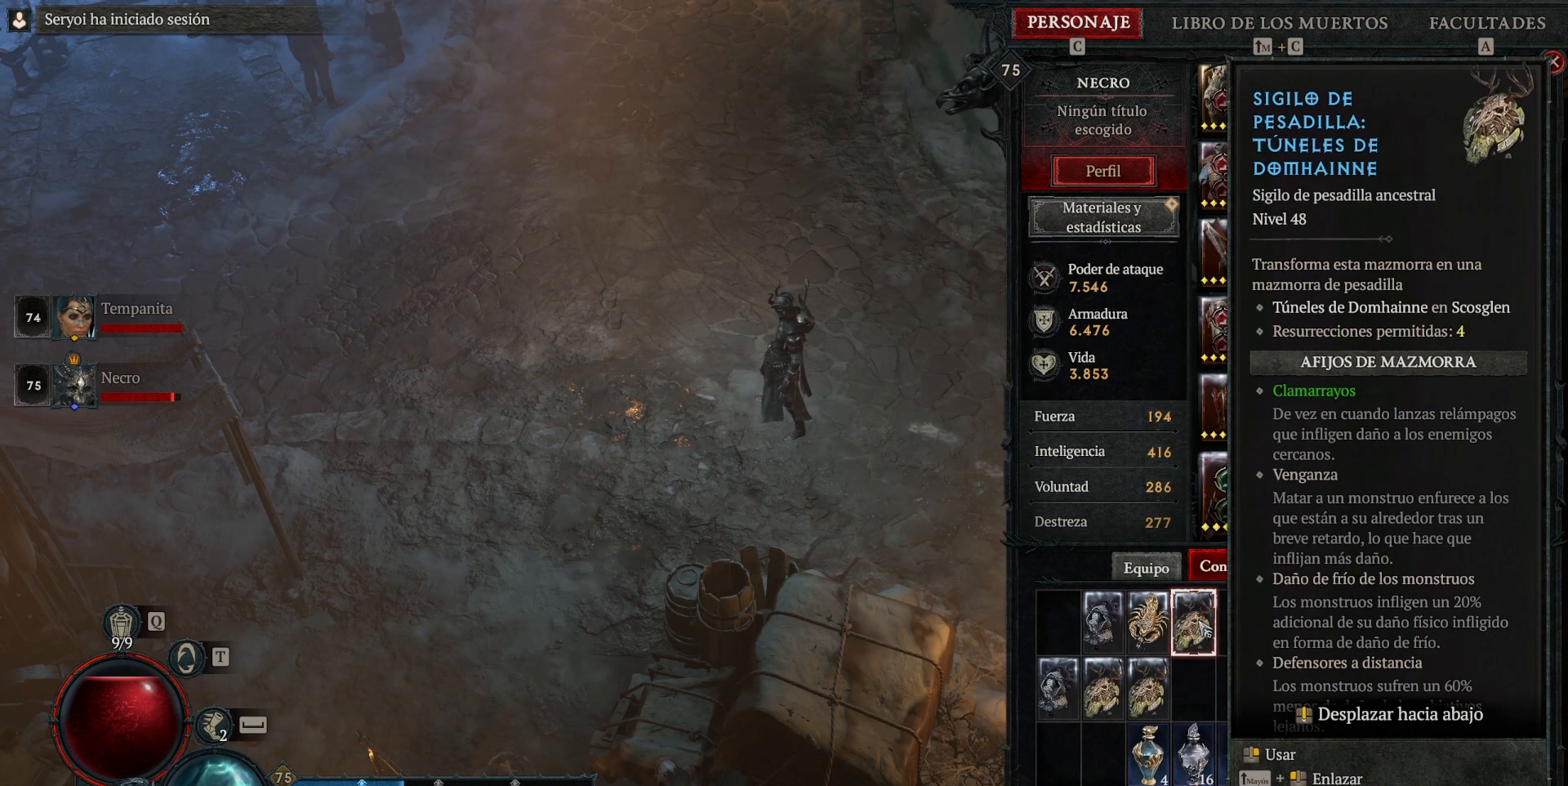
{"keys": [], "mouse": [], "events": []}
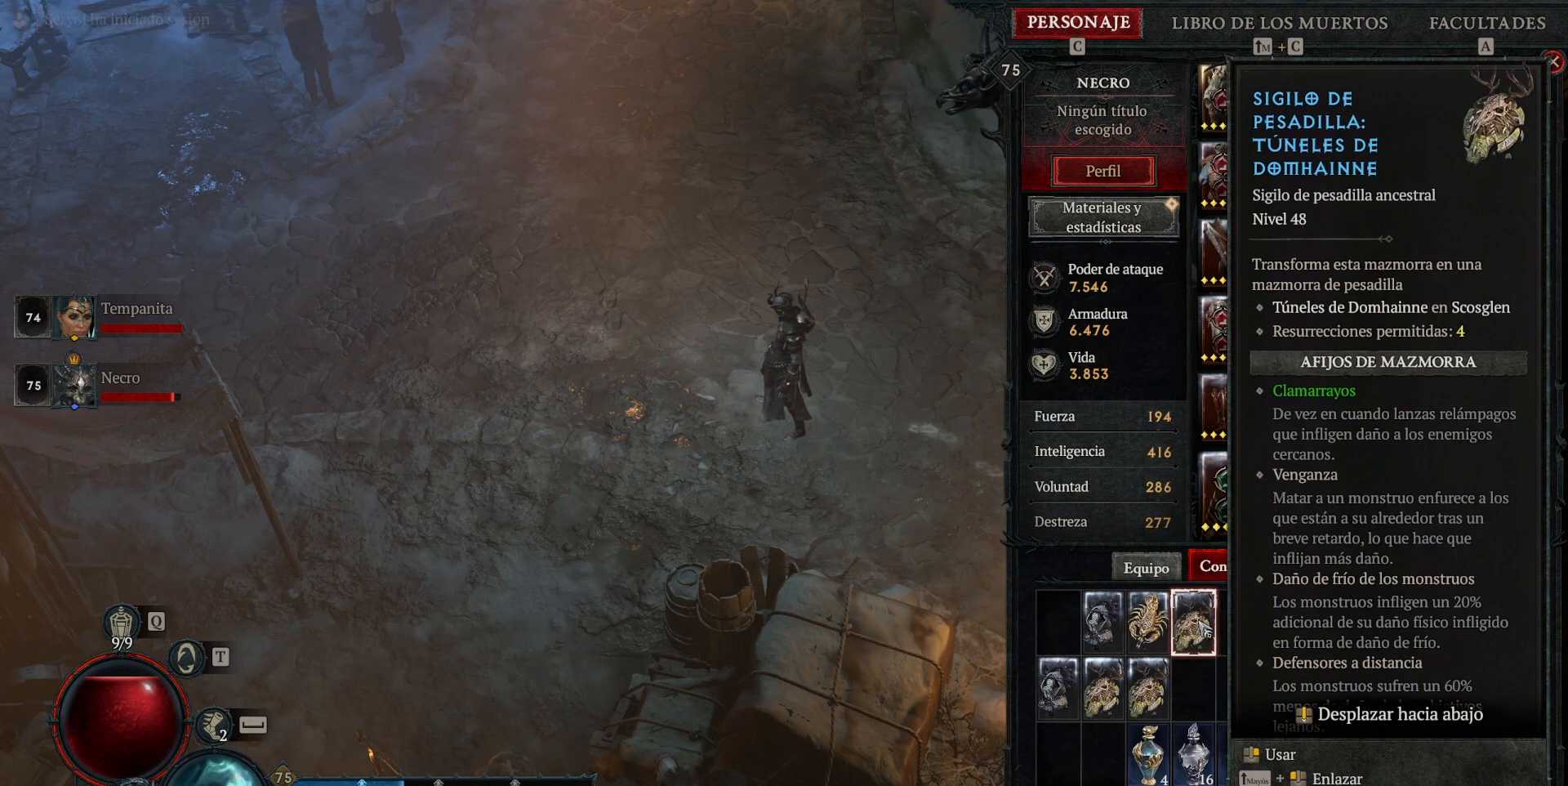
{"keys": [], "mouse": [], "events": []}
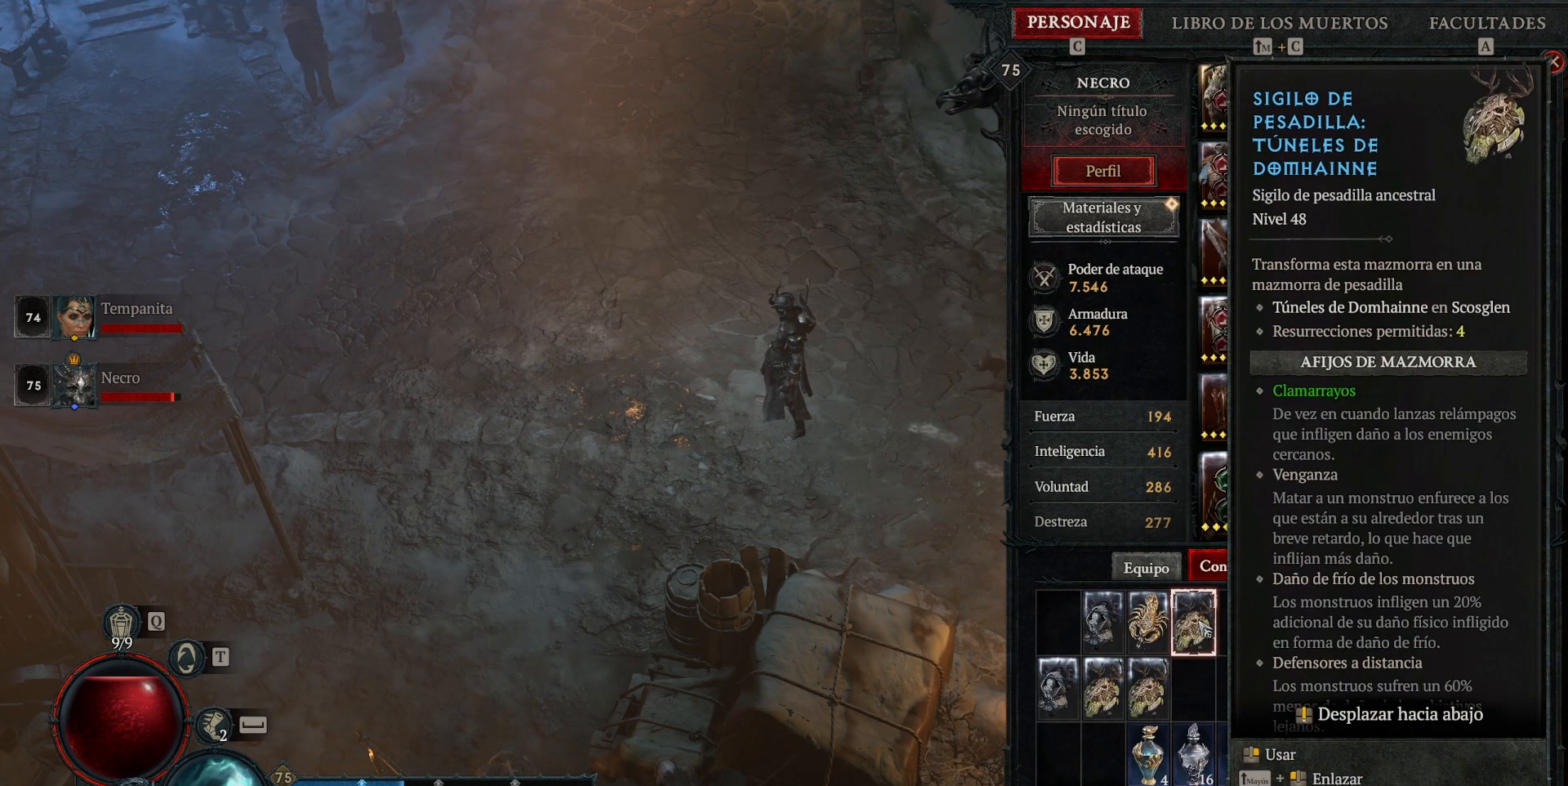
{"keys": [], "mouse": ["left"], "events": [[280, "mouse_left", "down"]]}
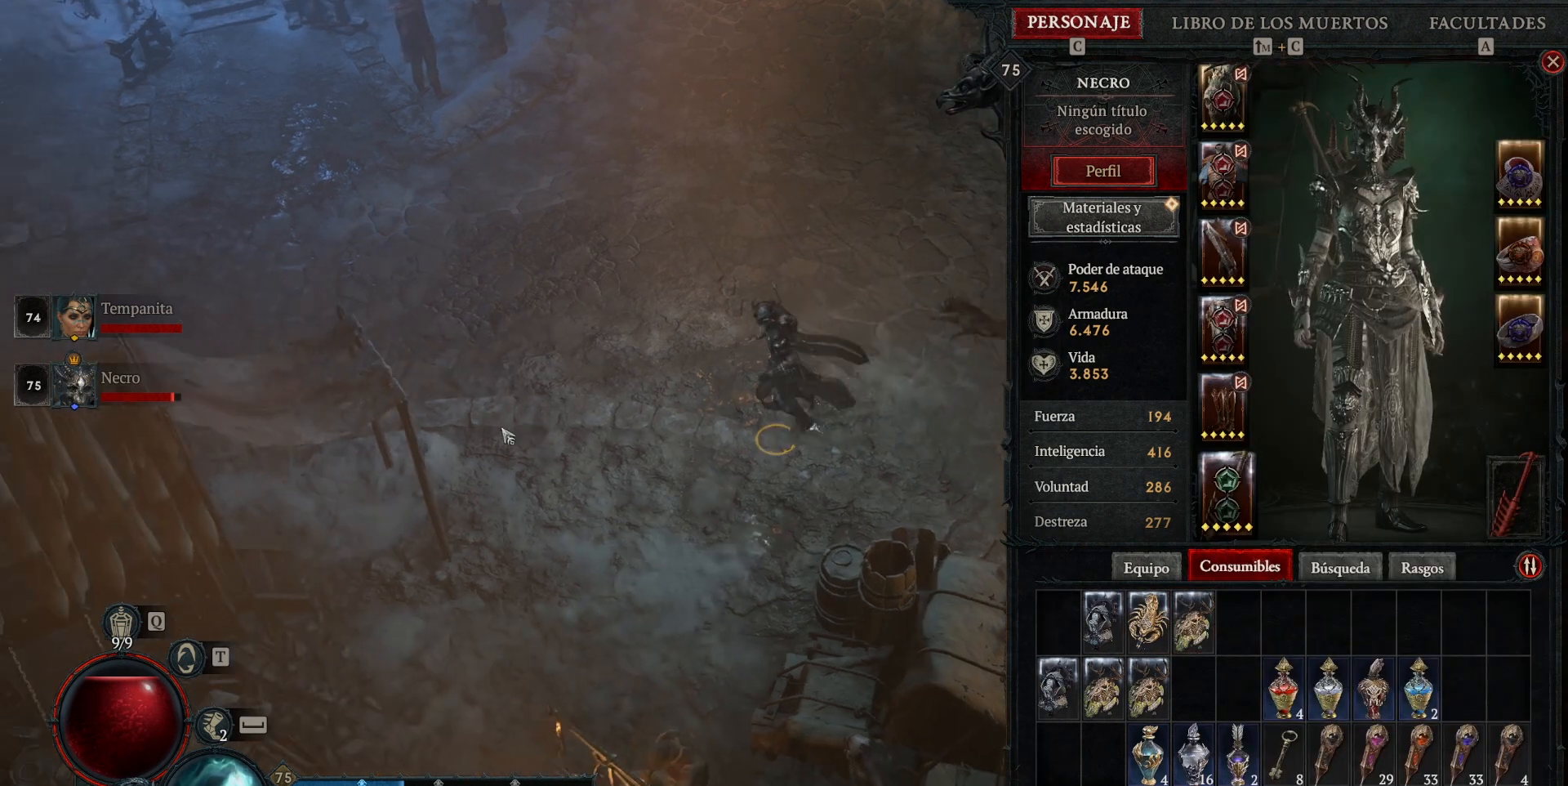
{"keys": [], "mouse": ["left"], "events": []}
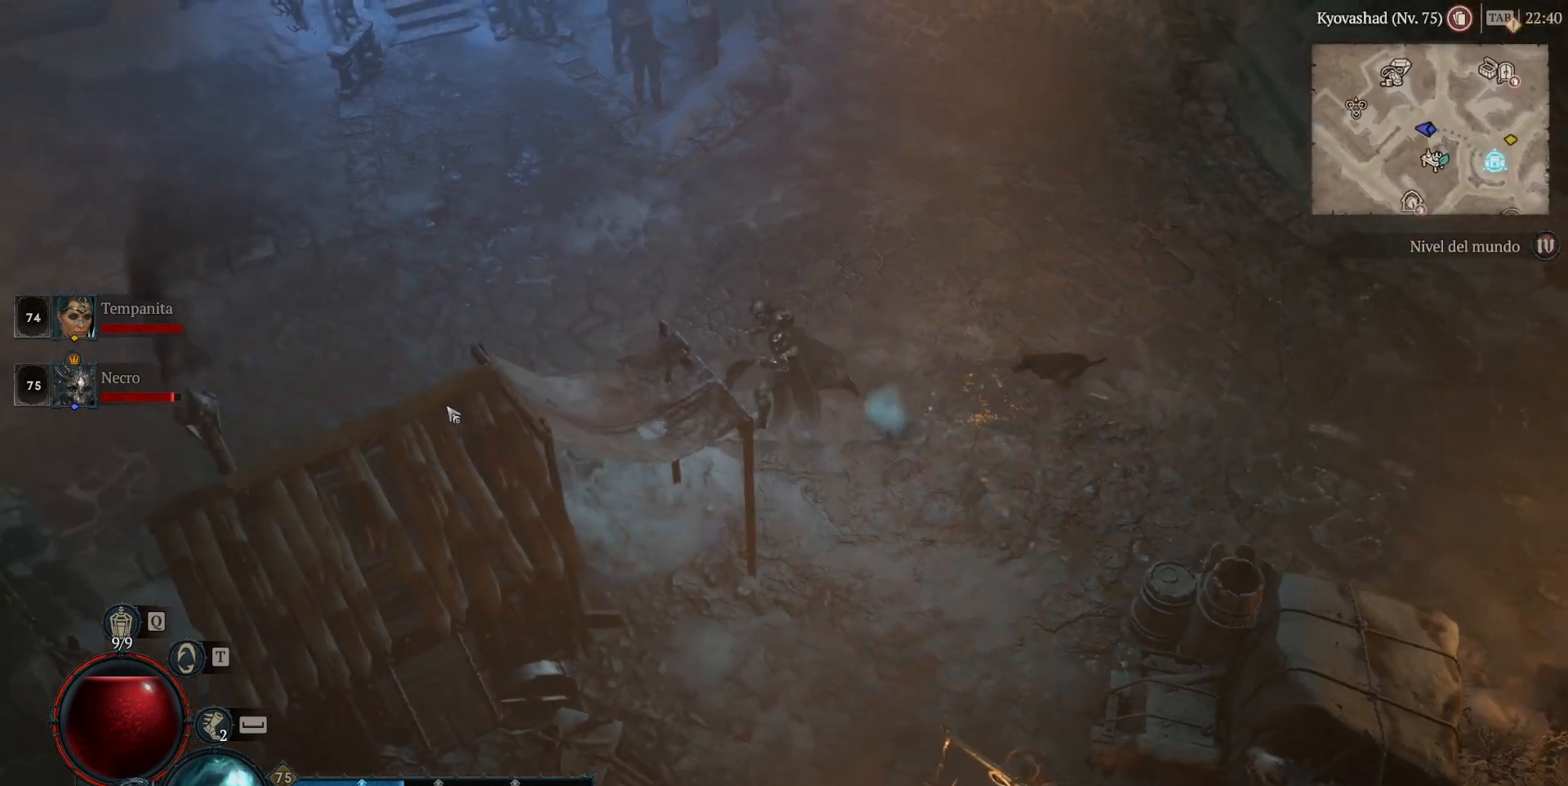
{"keys": [], "mouse": ["left"], "events": []}
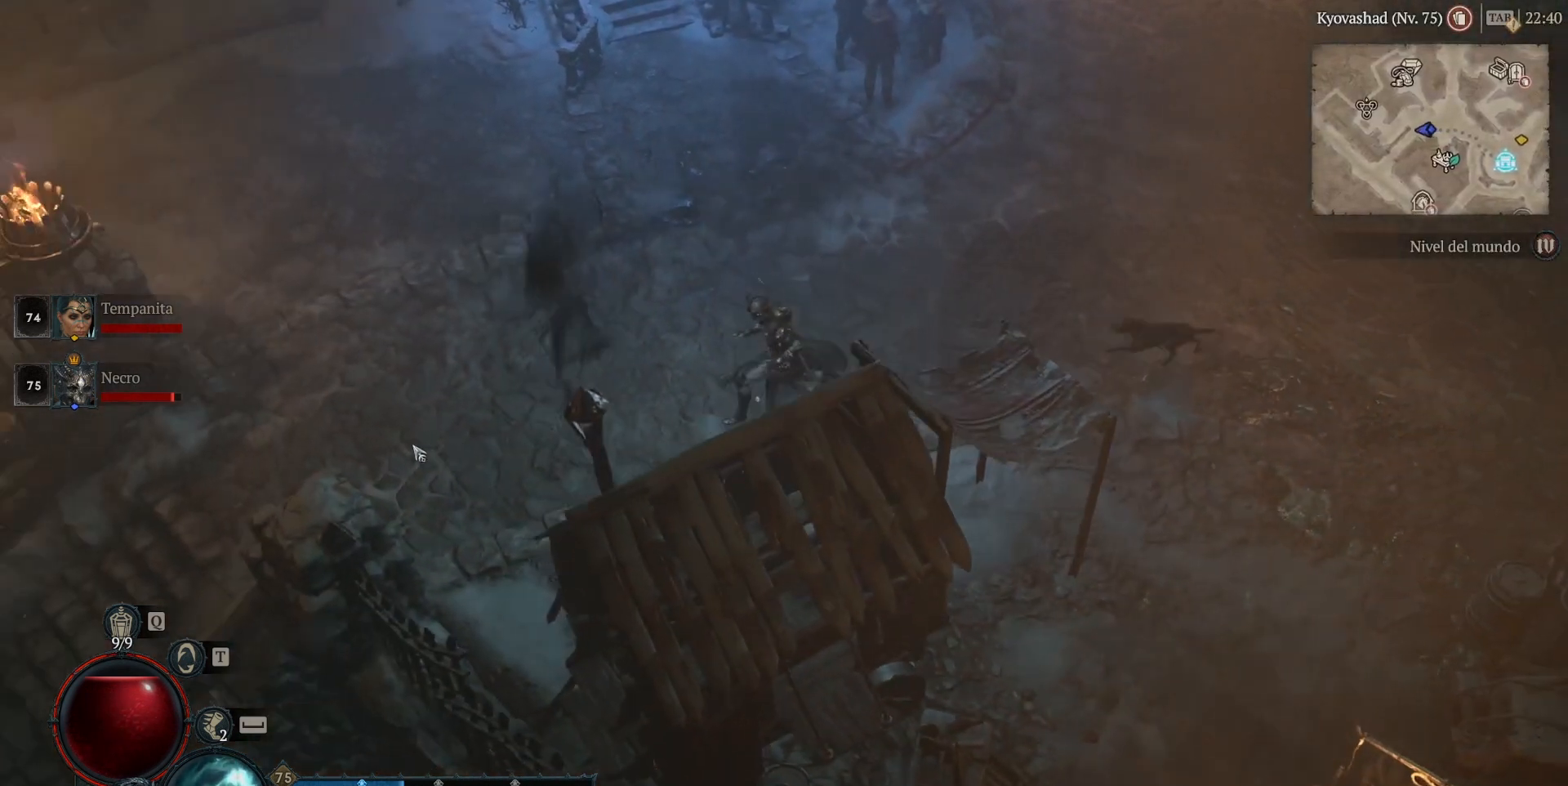
{"keys": [], "mouse": ["left"], "events": []}
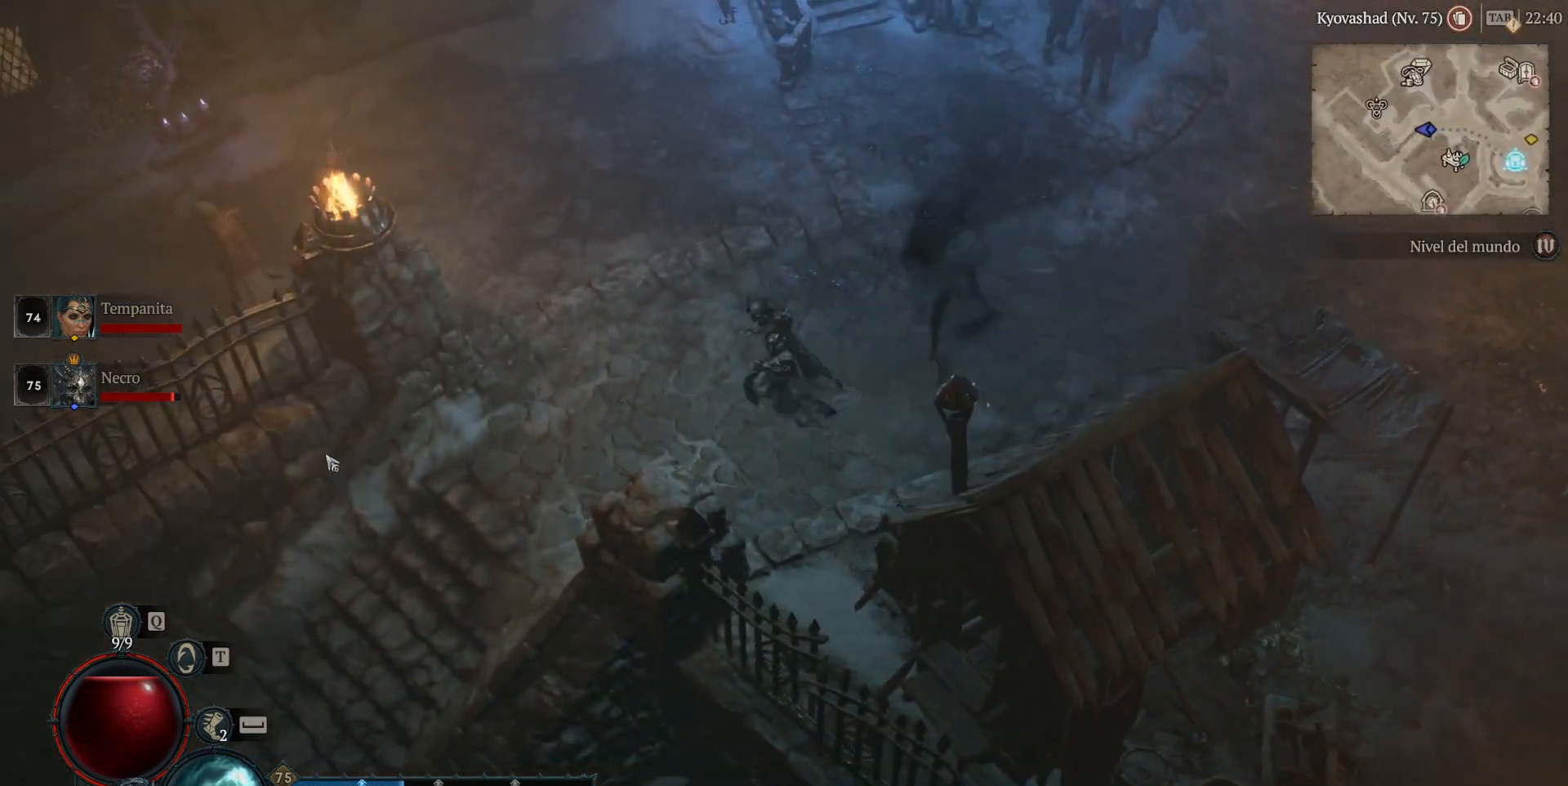
{"keys": [], "mouse": ["left"], "events": []}
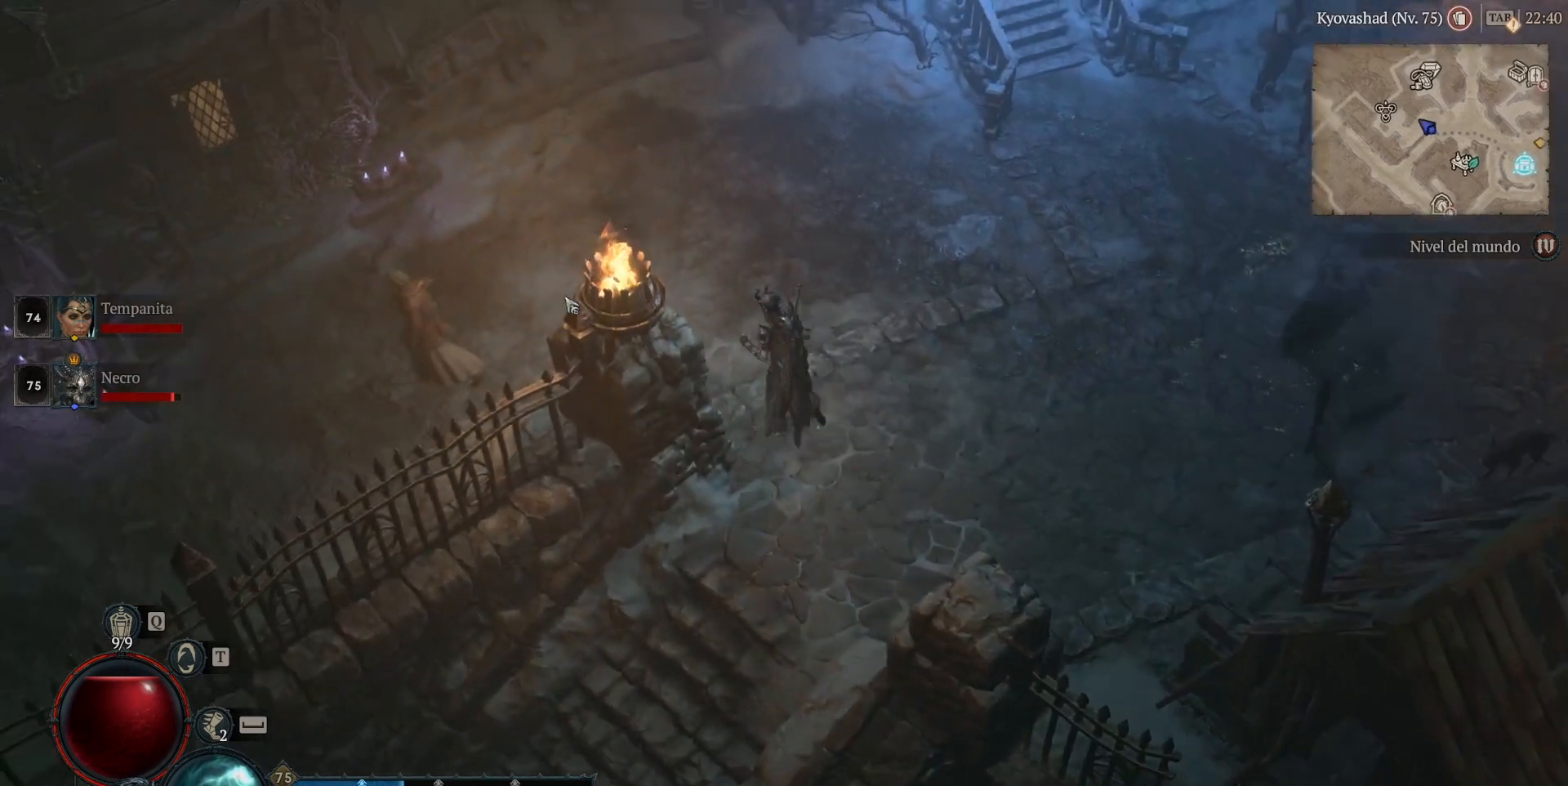
{"keys": [], "mouse": ["left"], "events": []}
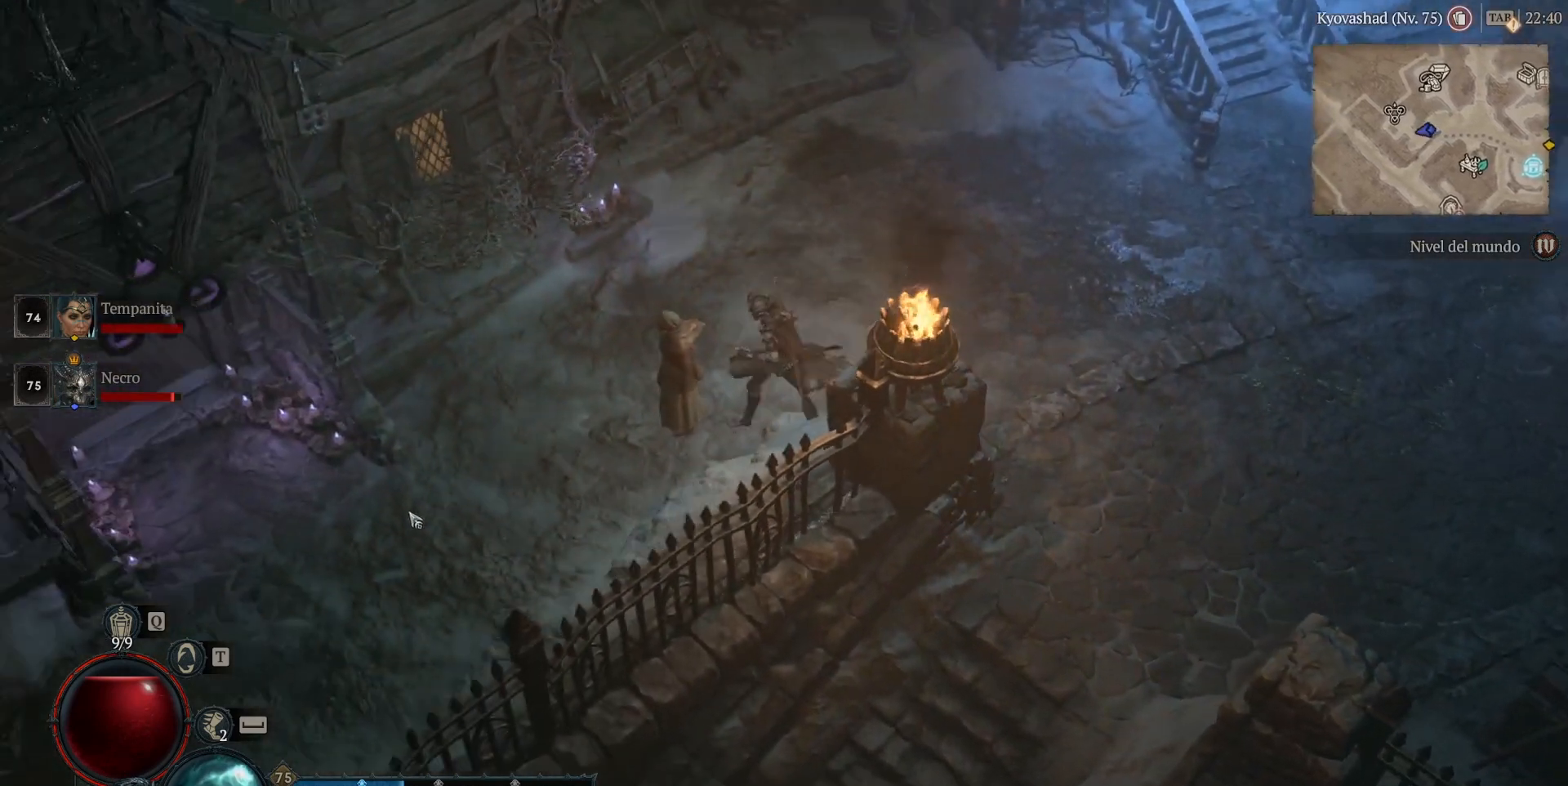
{"keys": [], "mouse": ["left"], "events": []}
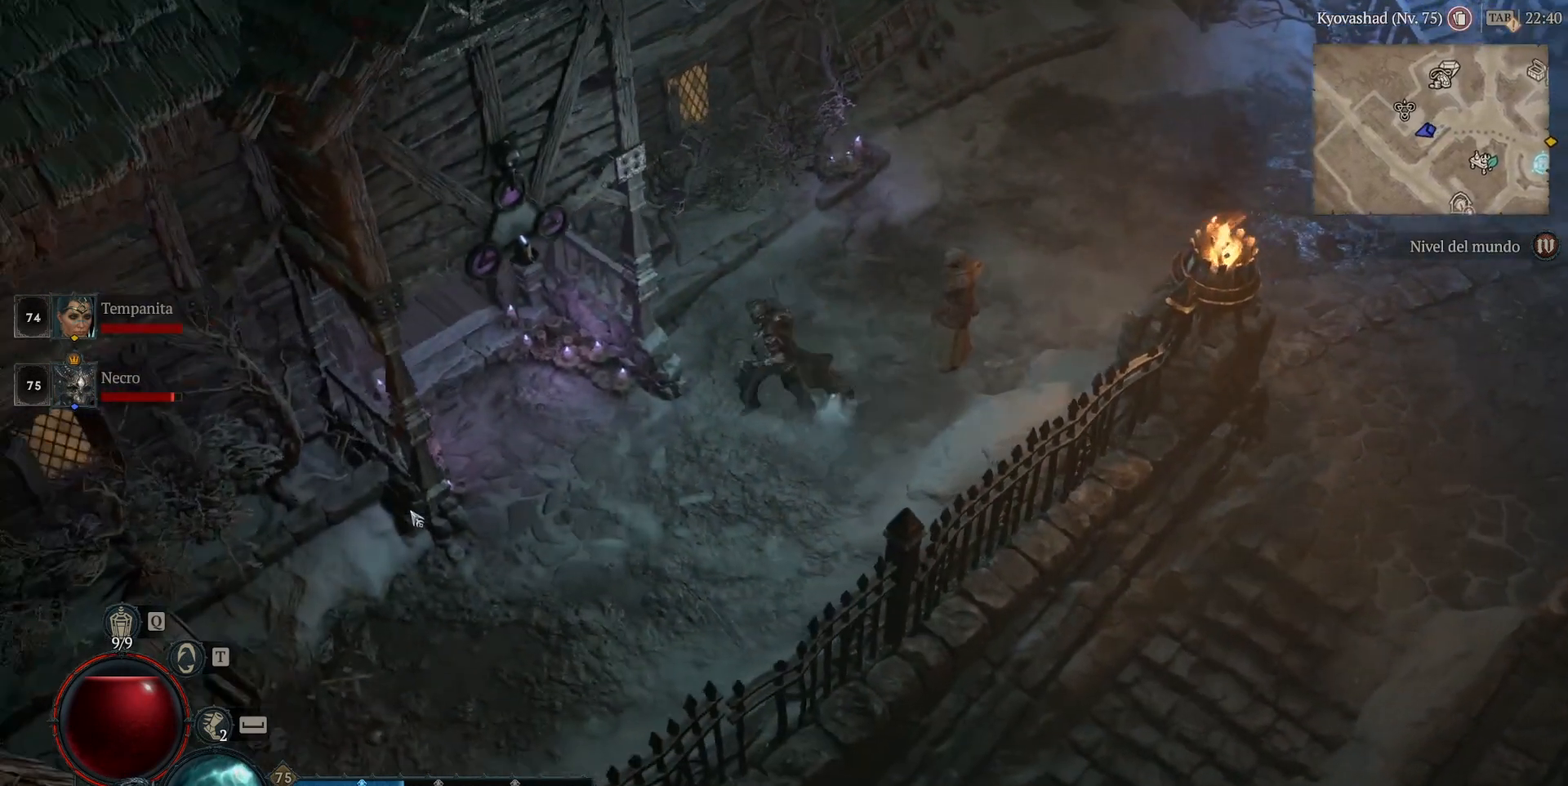
{"keys": [], "mouse": ["left"], "events": []}
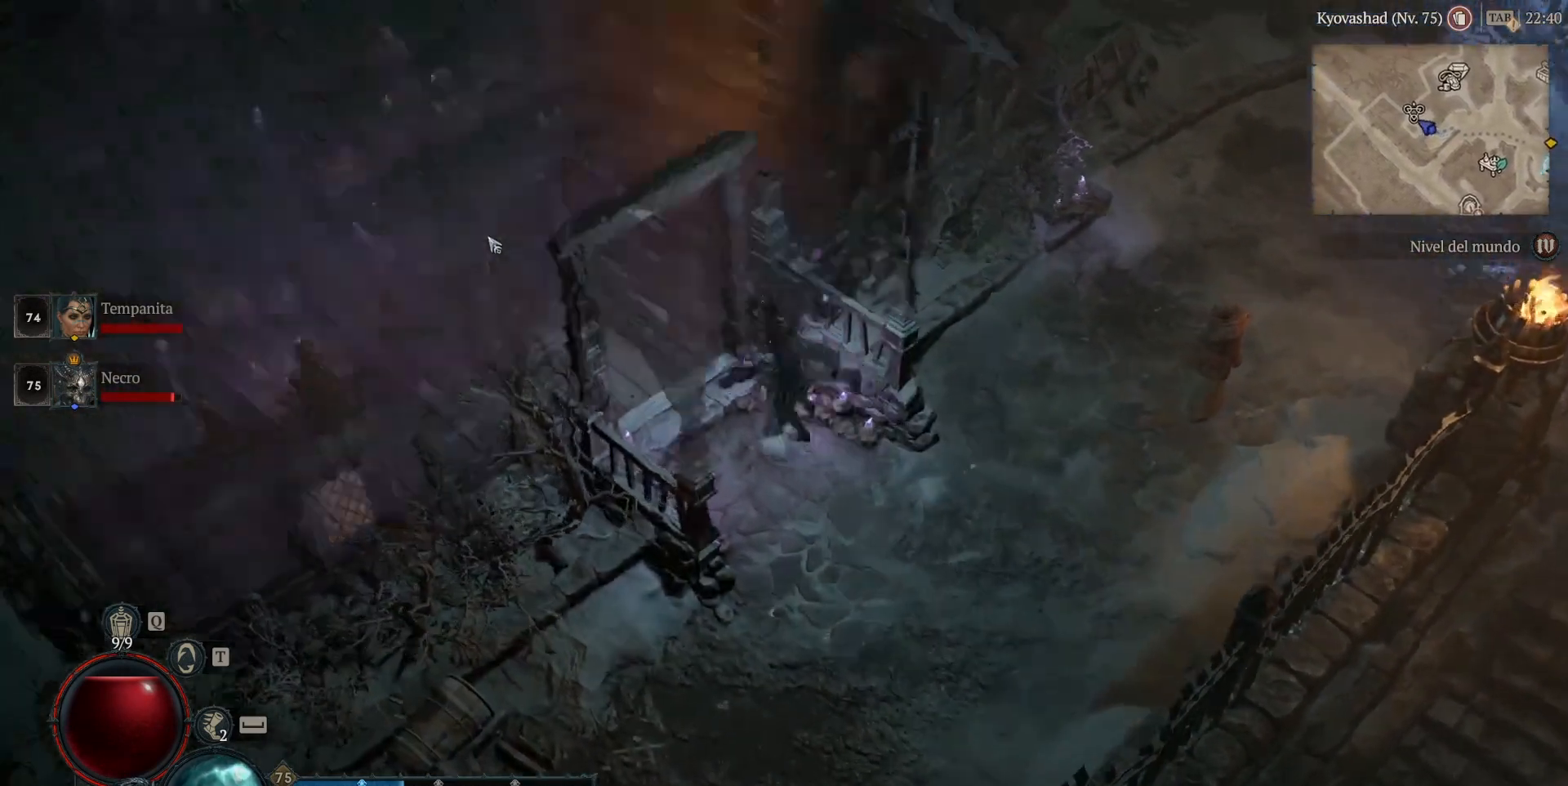
{"keys": [], "mouse": ["left"], "events": []}
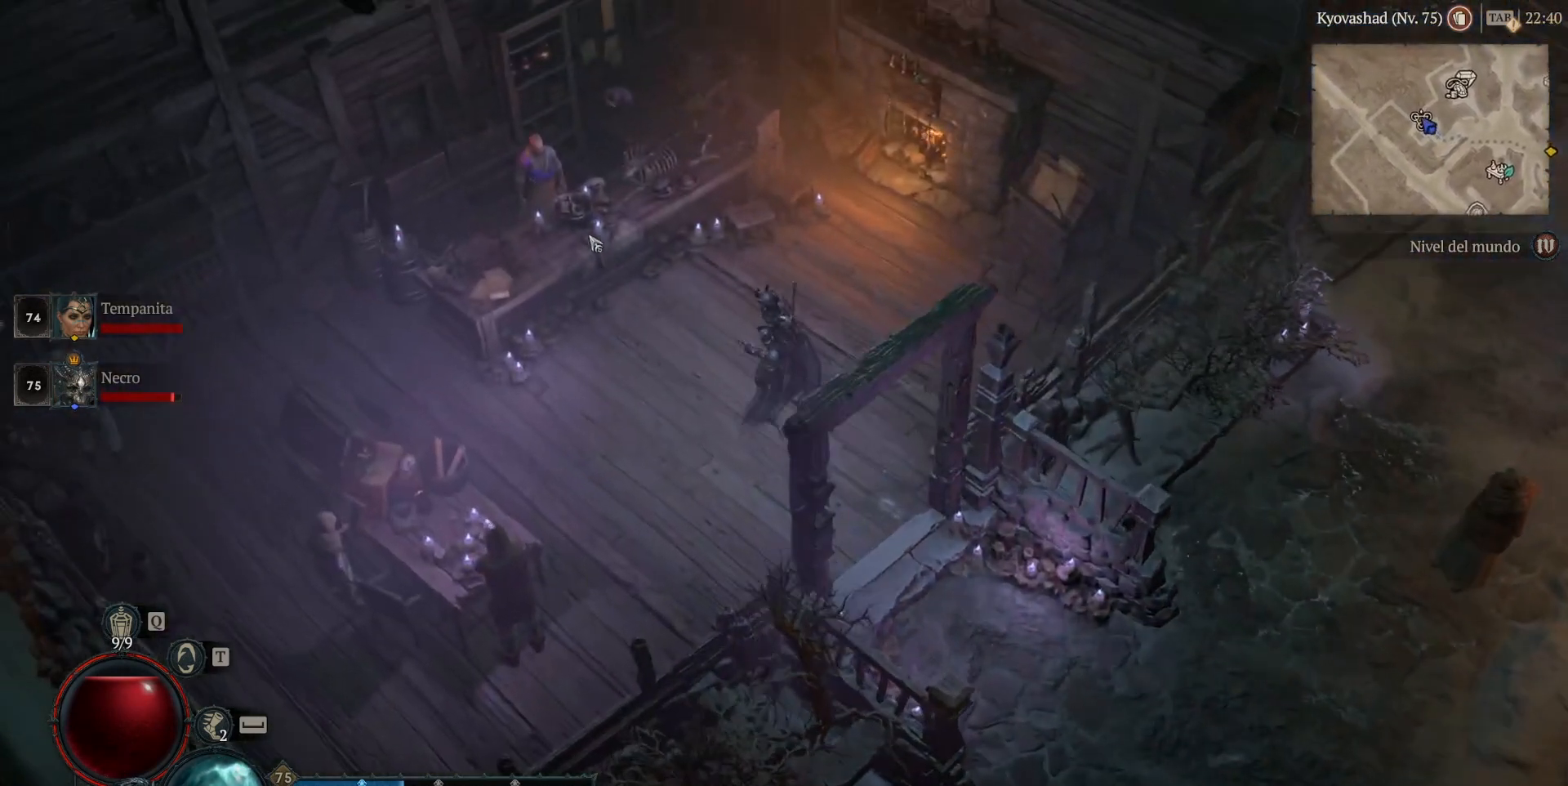
{"keys": [], "mouse": [], "events": [[40, "mouse_left", "up"], [240, "mouse_left", "down"], [320, "mouse_left", "up"]]}
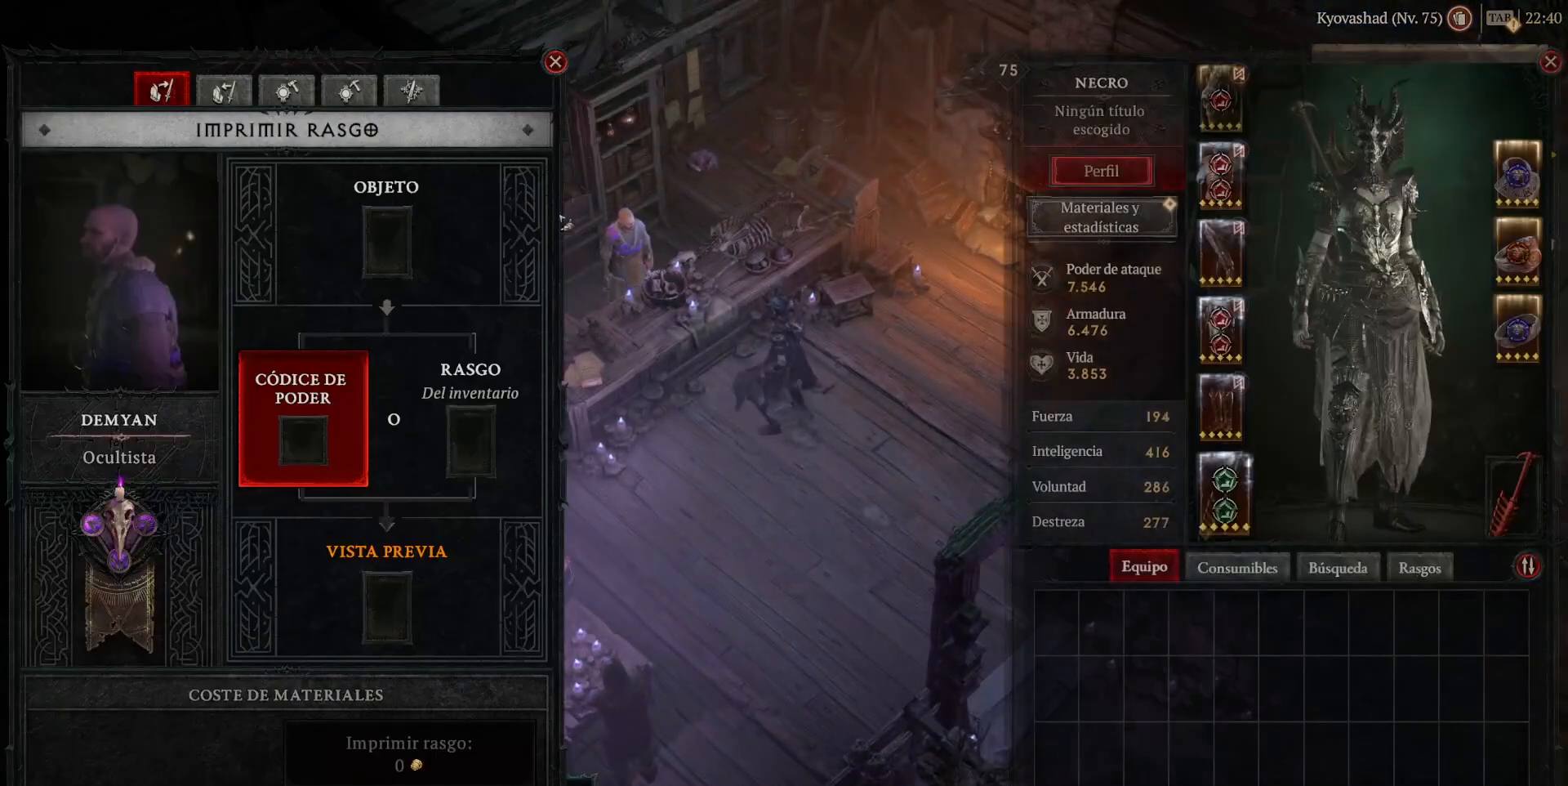
{"keys": [], "mouse": [], "events": []}
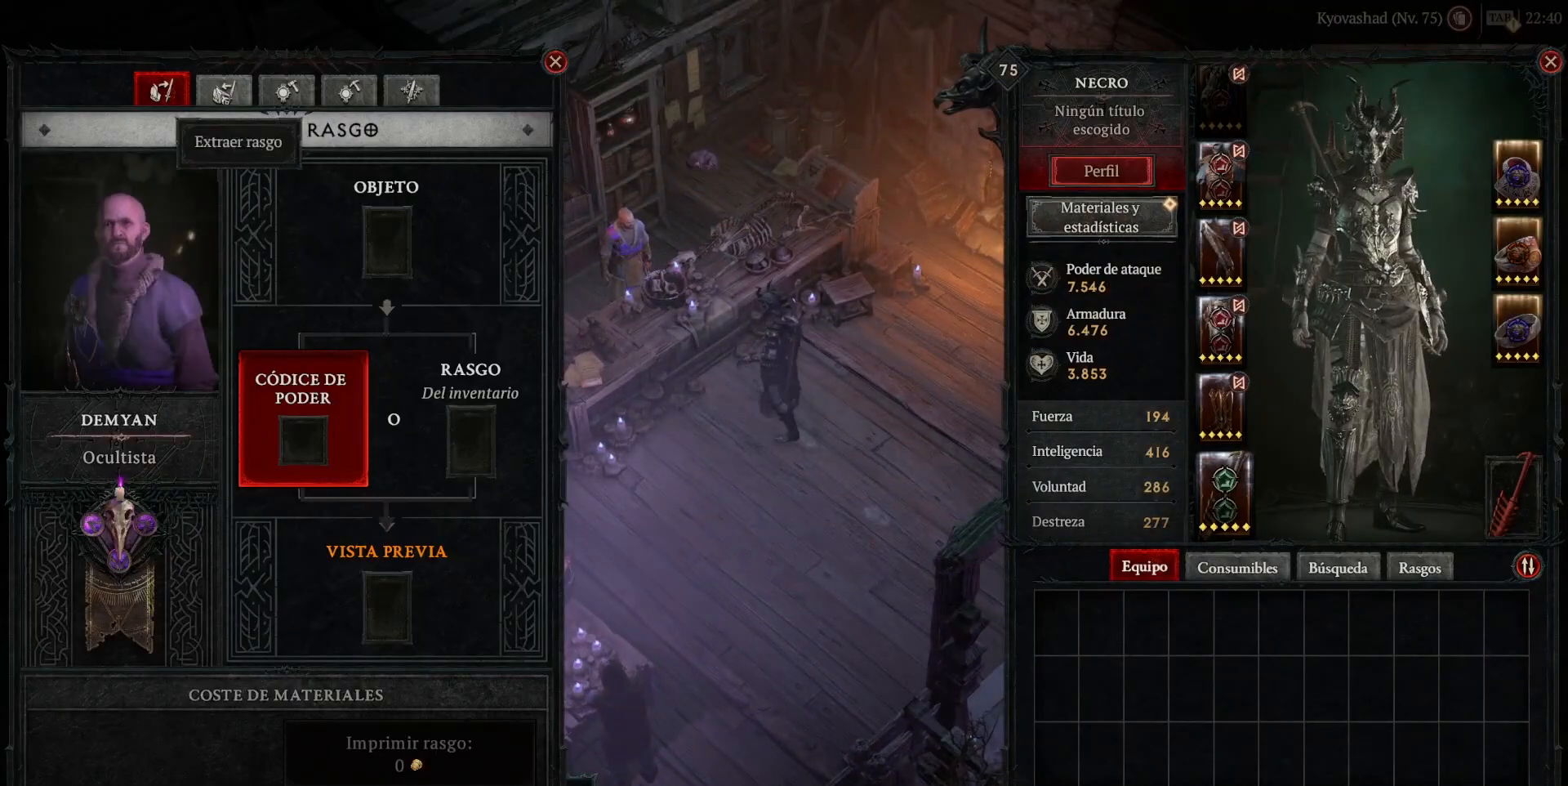
{"keys": [], "mouse": [], "events": [[120, "mouse_left", "down"], [200, "mouse_left", "up"]]}
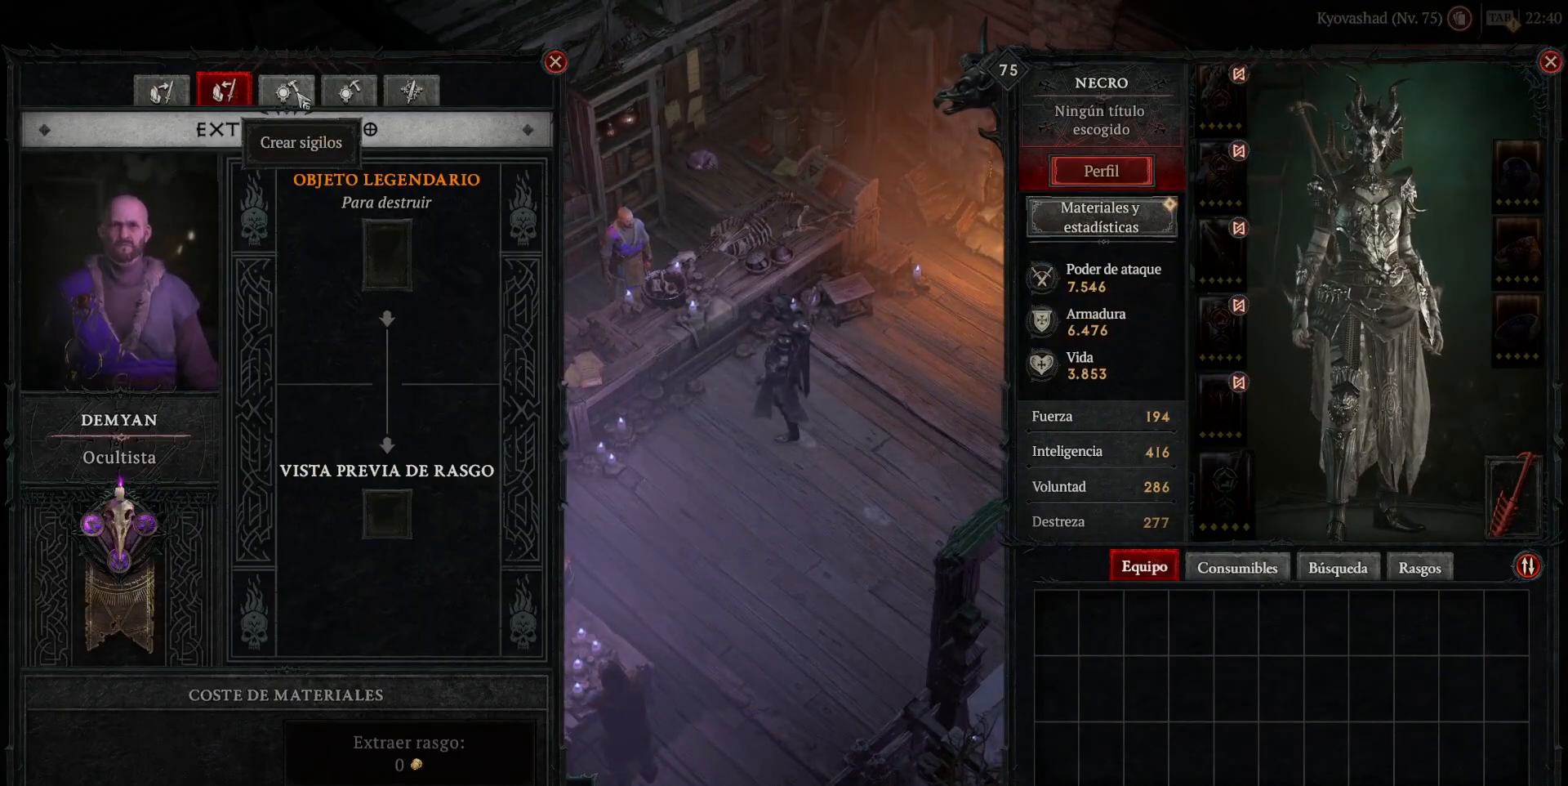
{"keys": [], "mouse": [], "events": [[240, "mouse_left", "down"], [360, "mouse_left", "up"]]}
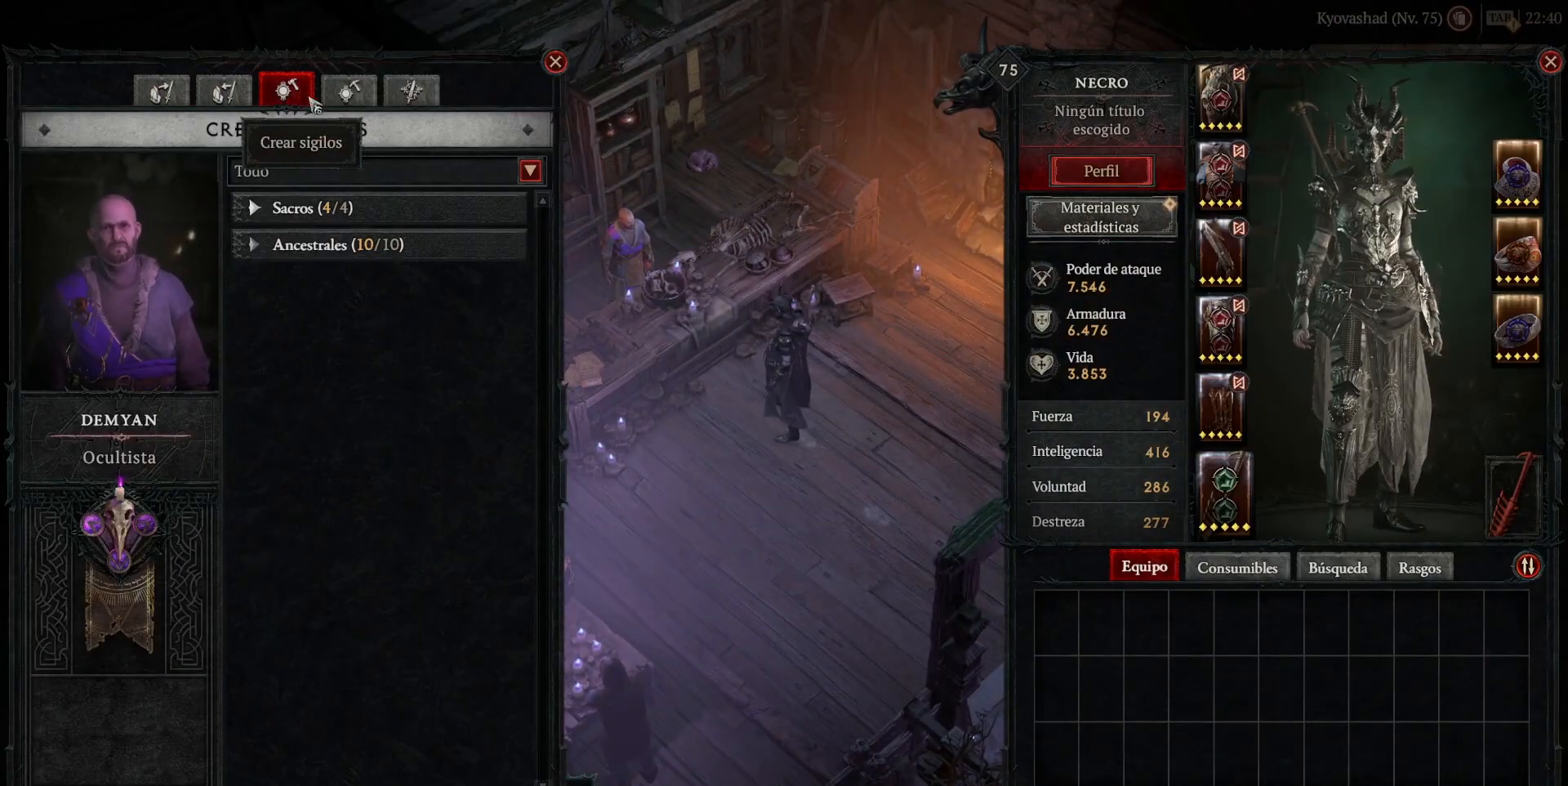
{"keys": [], "mouse": [], "events": [[320, "mouse_left", "down"], [440, "mouse_left", "up"]]}
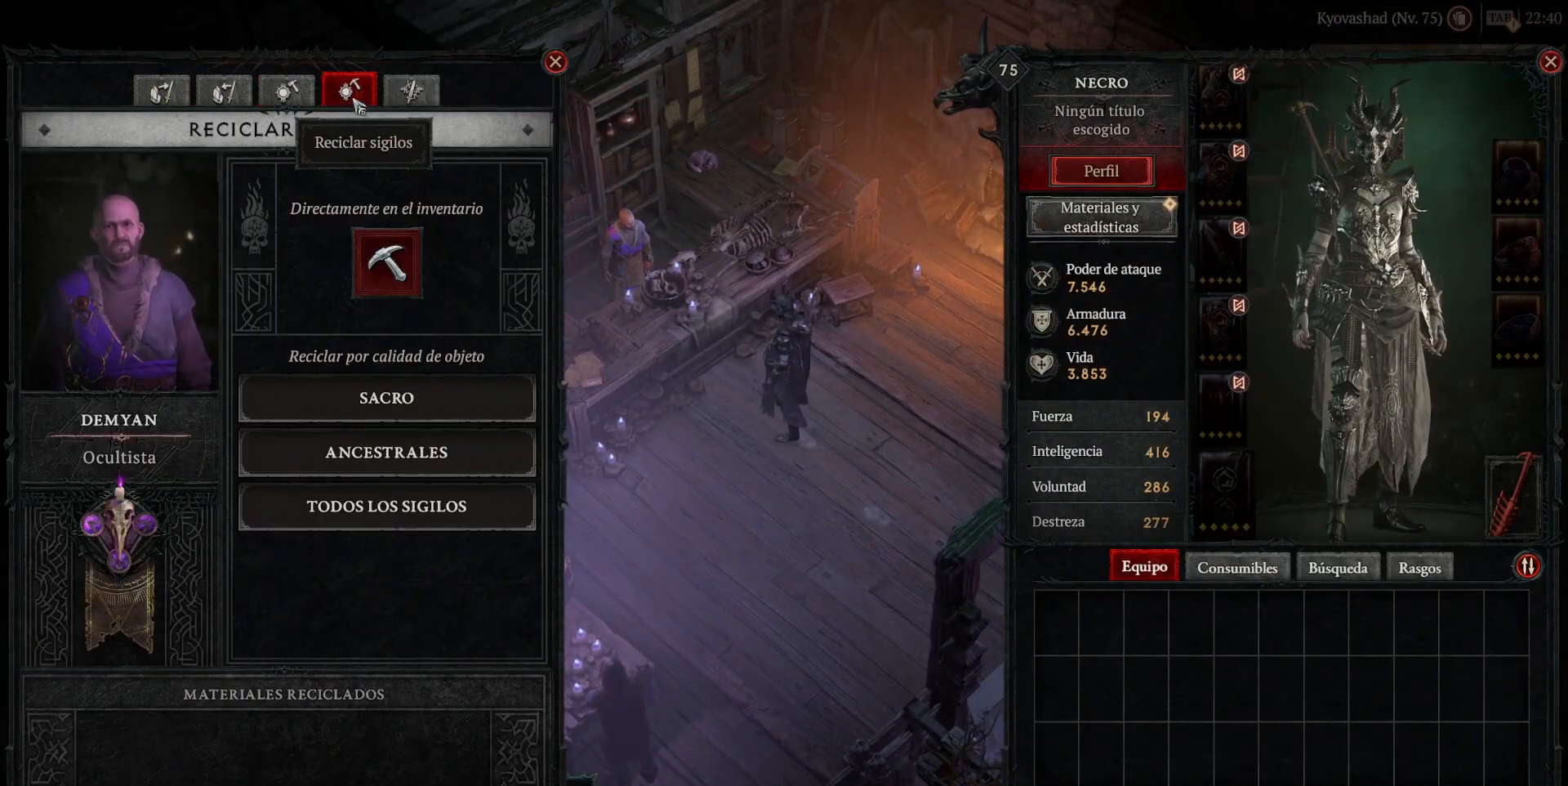
{"keys": [], "mouse": ["left"], "events": [[520, "mouse_left", "down"]]}
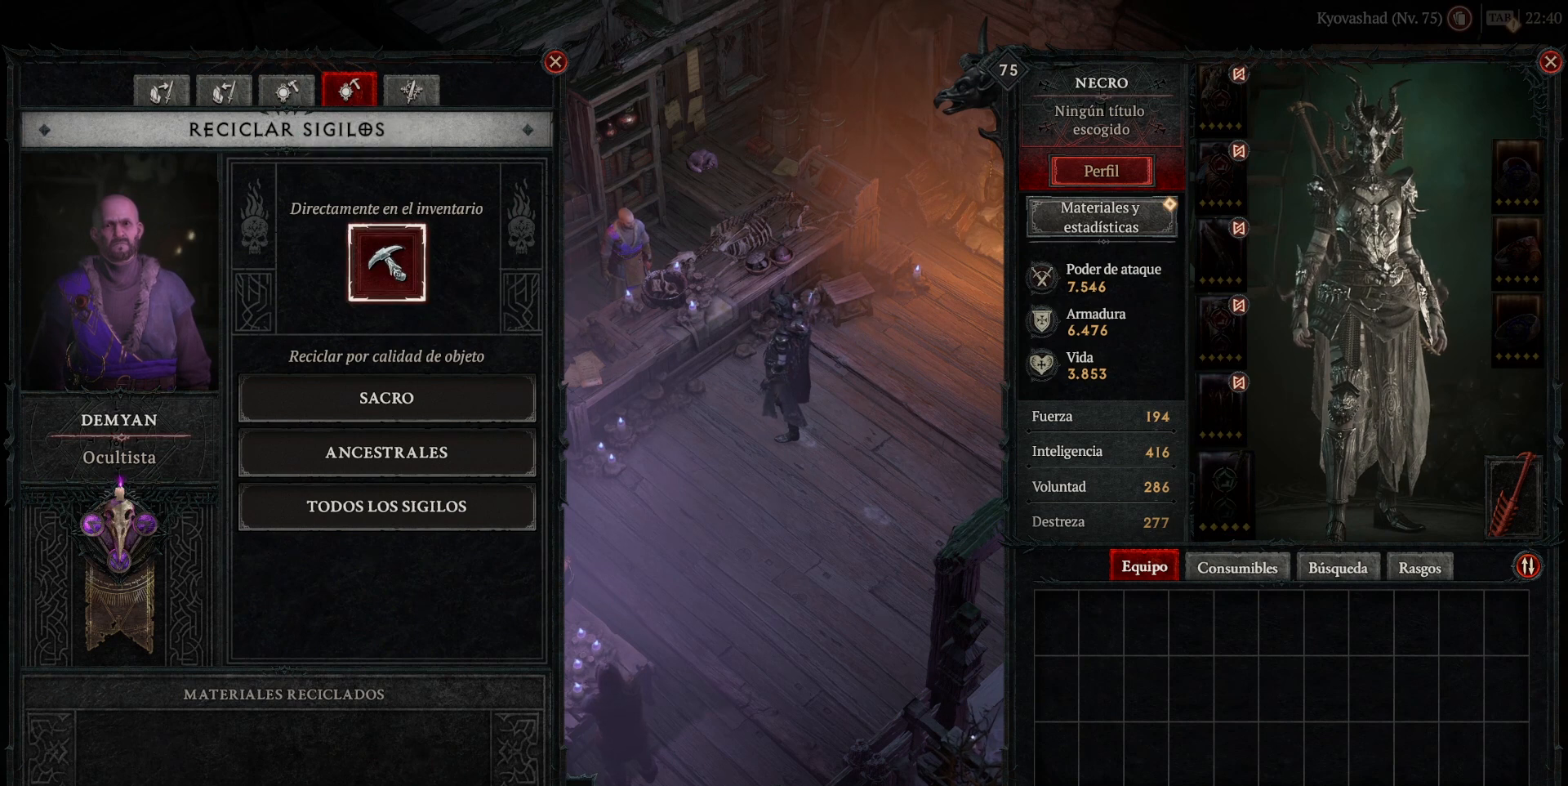
{"keys": [], "mouse": [], "events": [[80, "mouse_left", "up"]]}
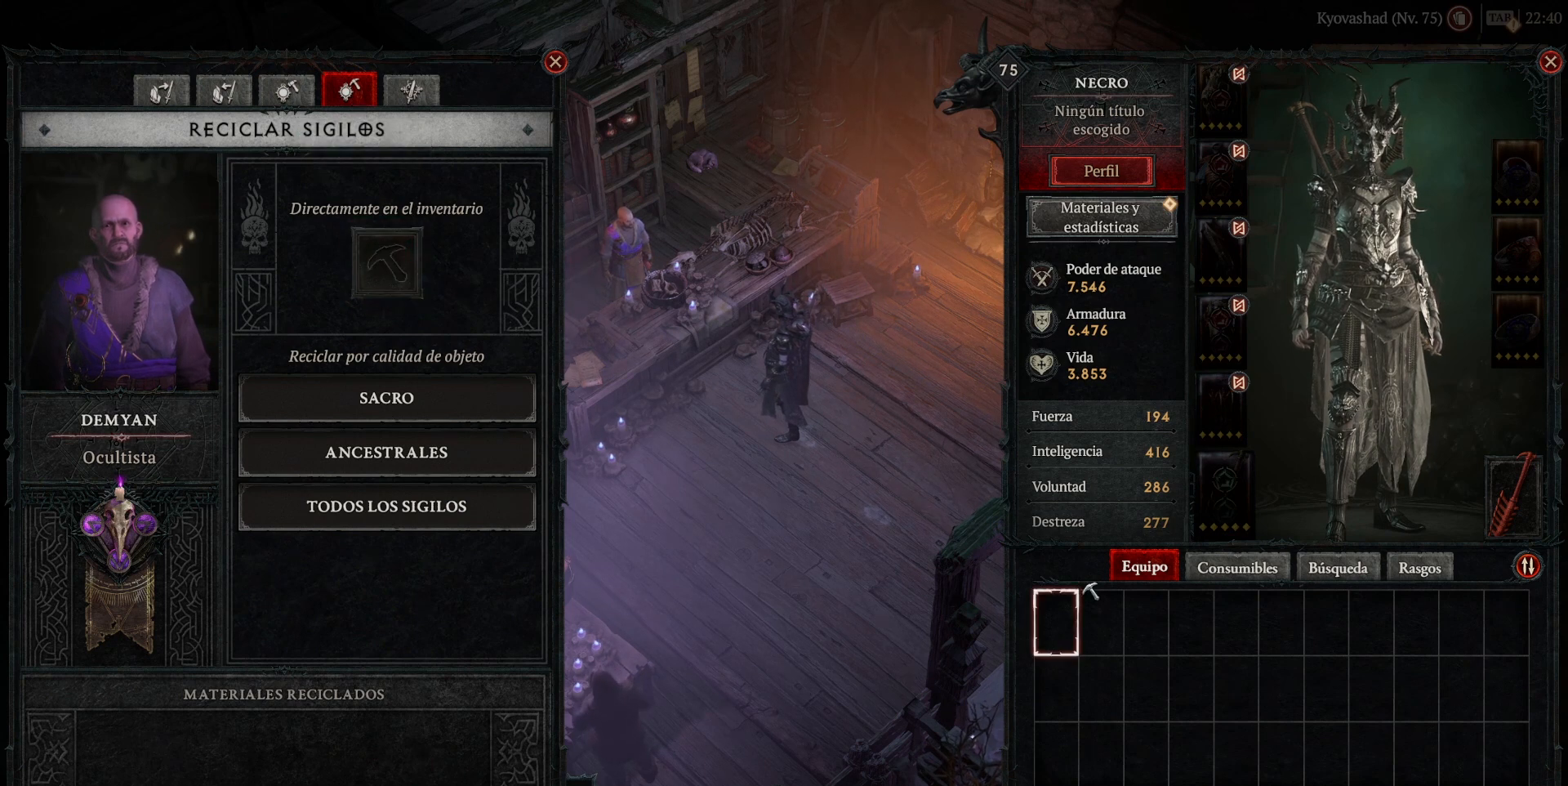
{"keys": [], "mouse": [], "events": [[360, "mouse_left", "down"], [400, "mouse_left", "up"]]}
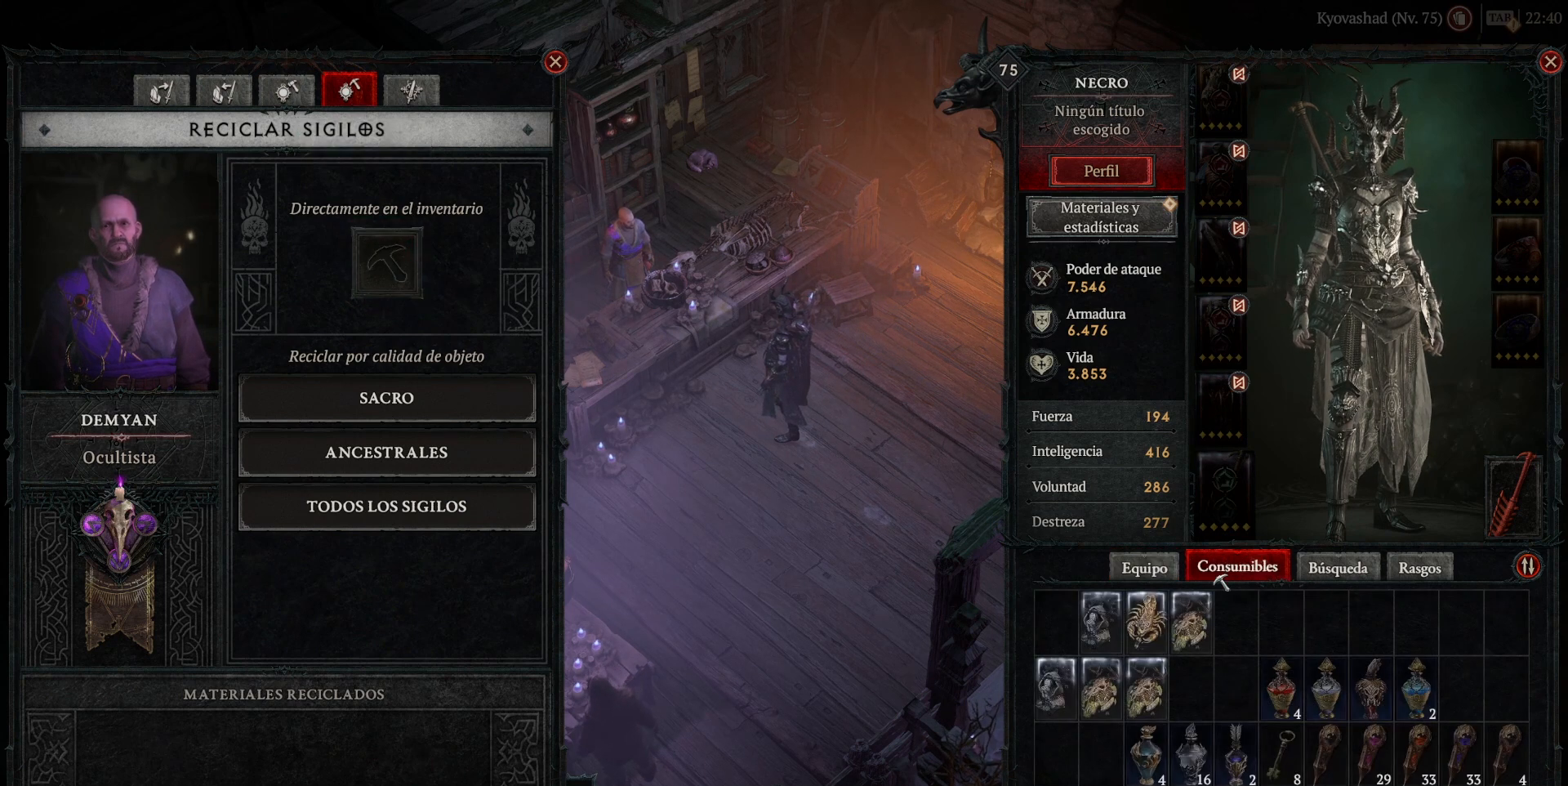
{"keys": [], "mouse": [], "events": []}
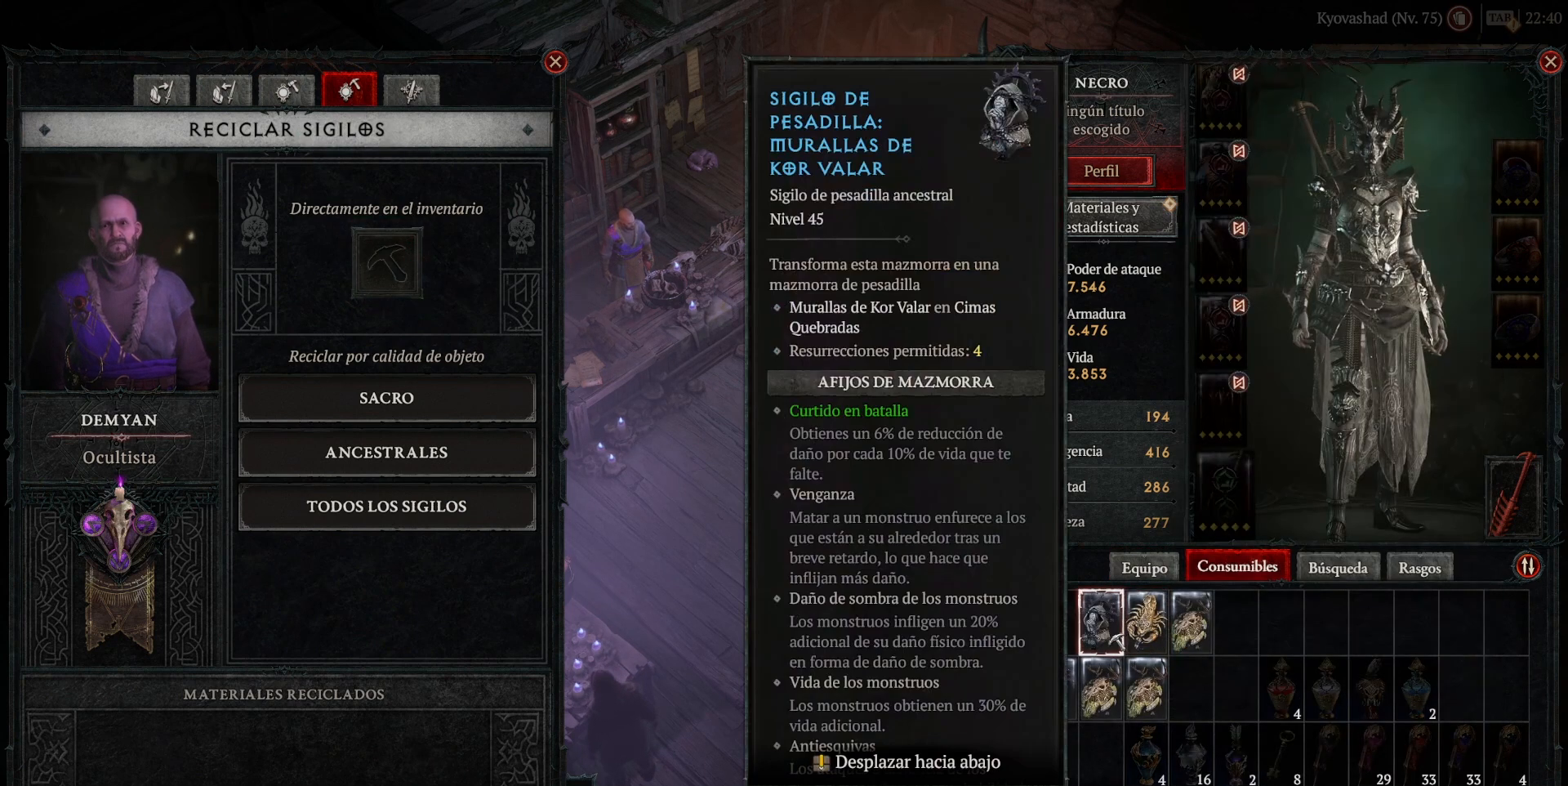
{"keys": [], "mouse": ["left"], "events": [[160, "mouse_left", "down"], [200, "mouse_left", "up"], [480, "mouse_left", "down"]]}
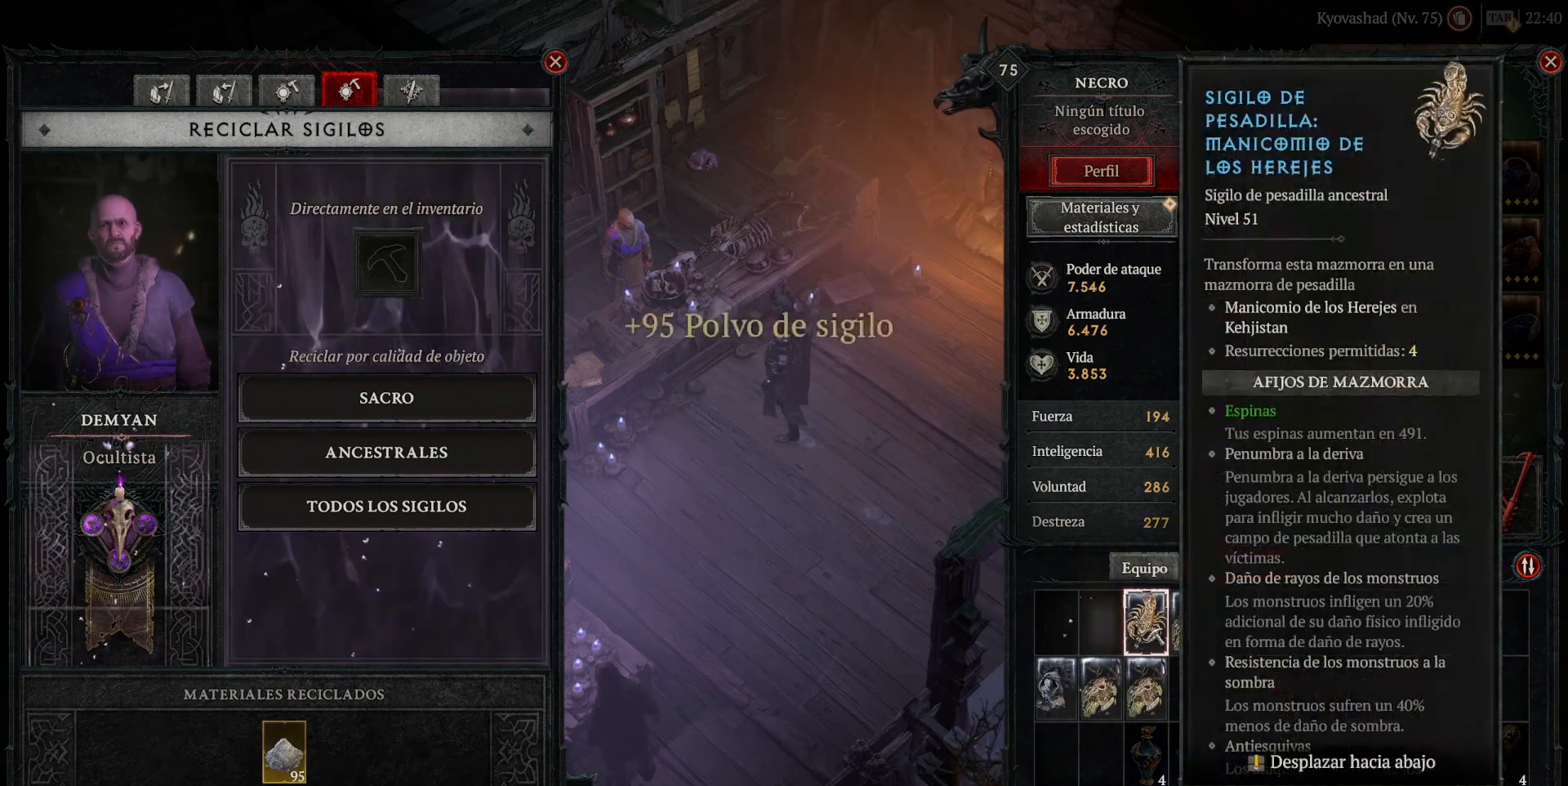
{"keys": [], "mouse": [], "events": [[40, "mouse_left", "up"], [240, "mouse_left", "down"], [320, "mouse_left", "up"]]}
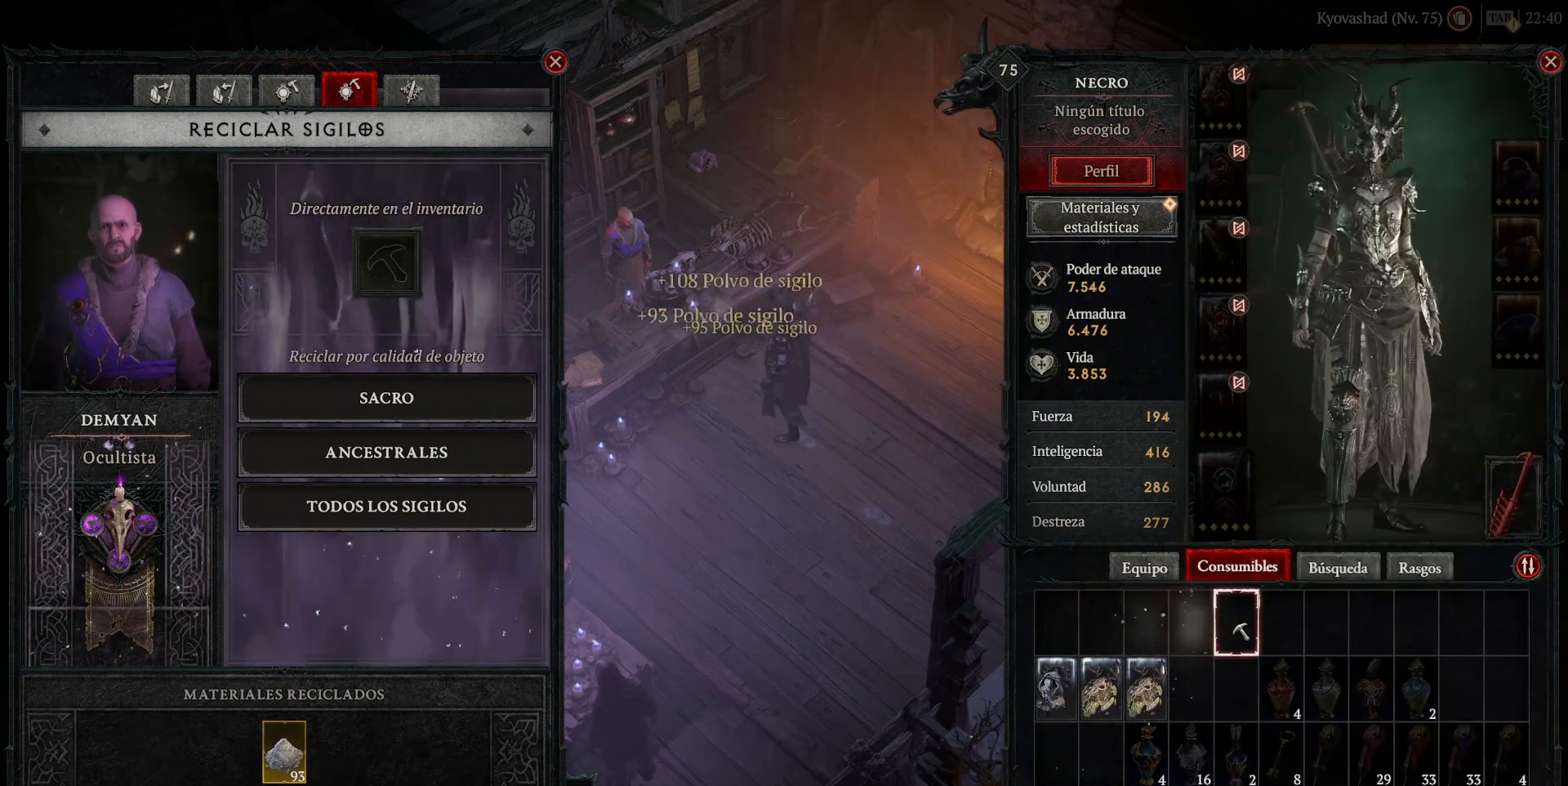
{"keys": [], "mouse": [], "events": [[80, "mouse_right", "down"], [200, "mouse_right", "up"]]}
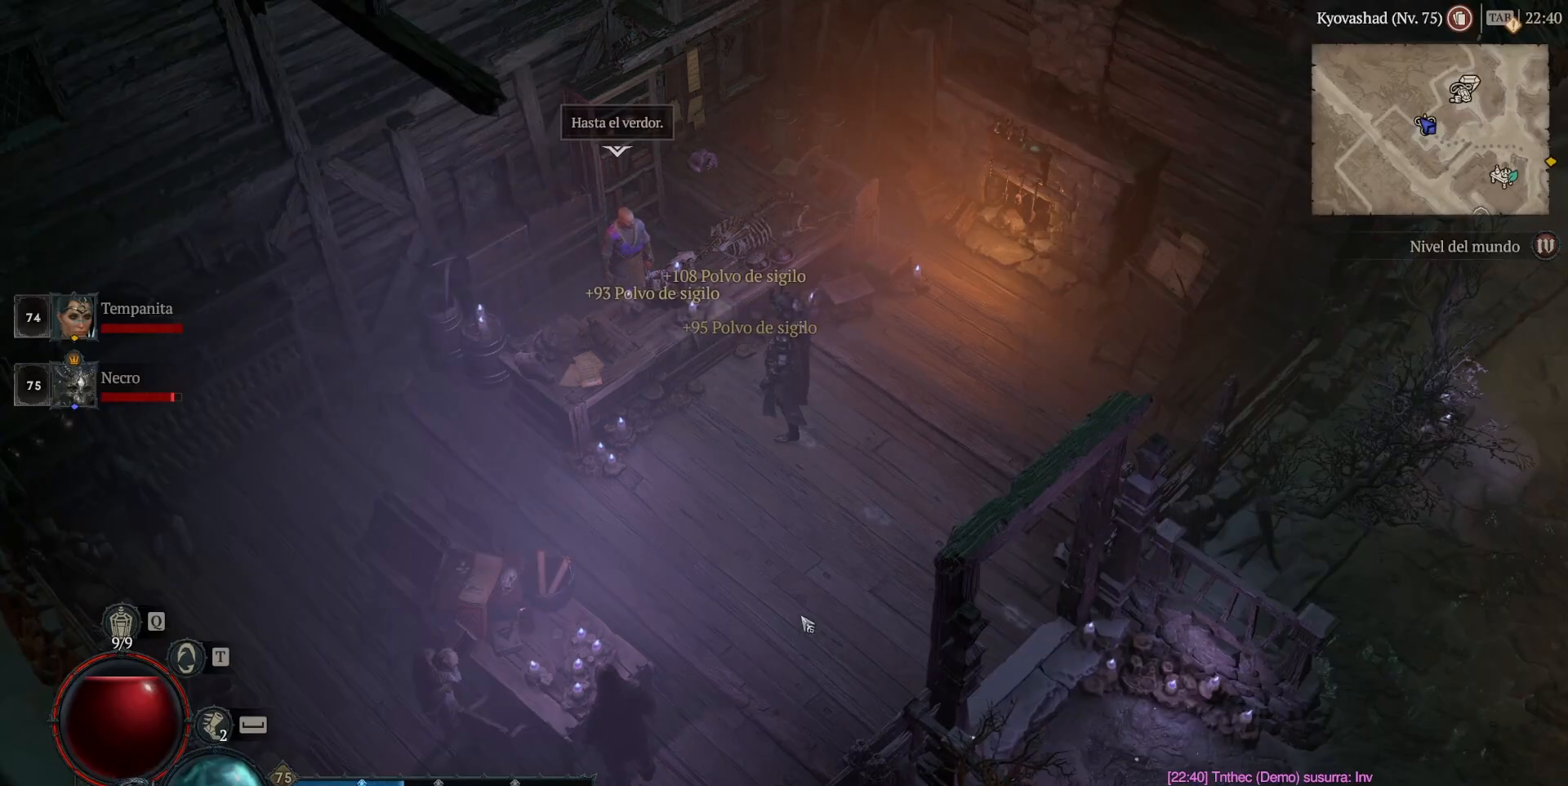
{"keys": [], "mouse": ["left"], "events": [[120, "mouse_left", "down"]]}
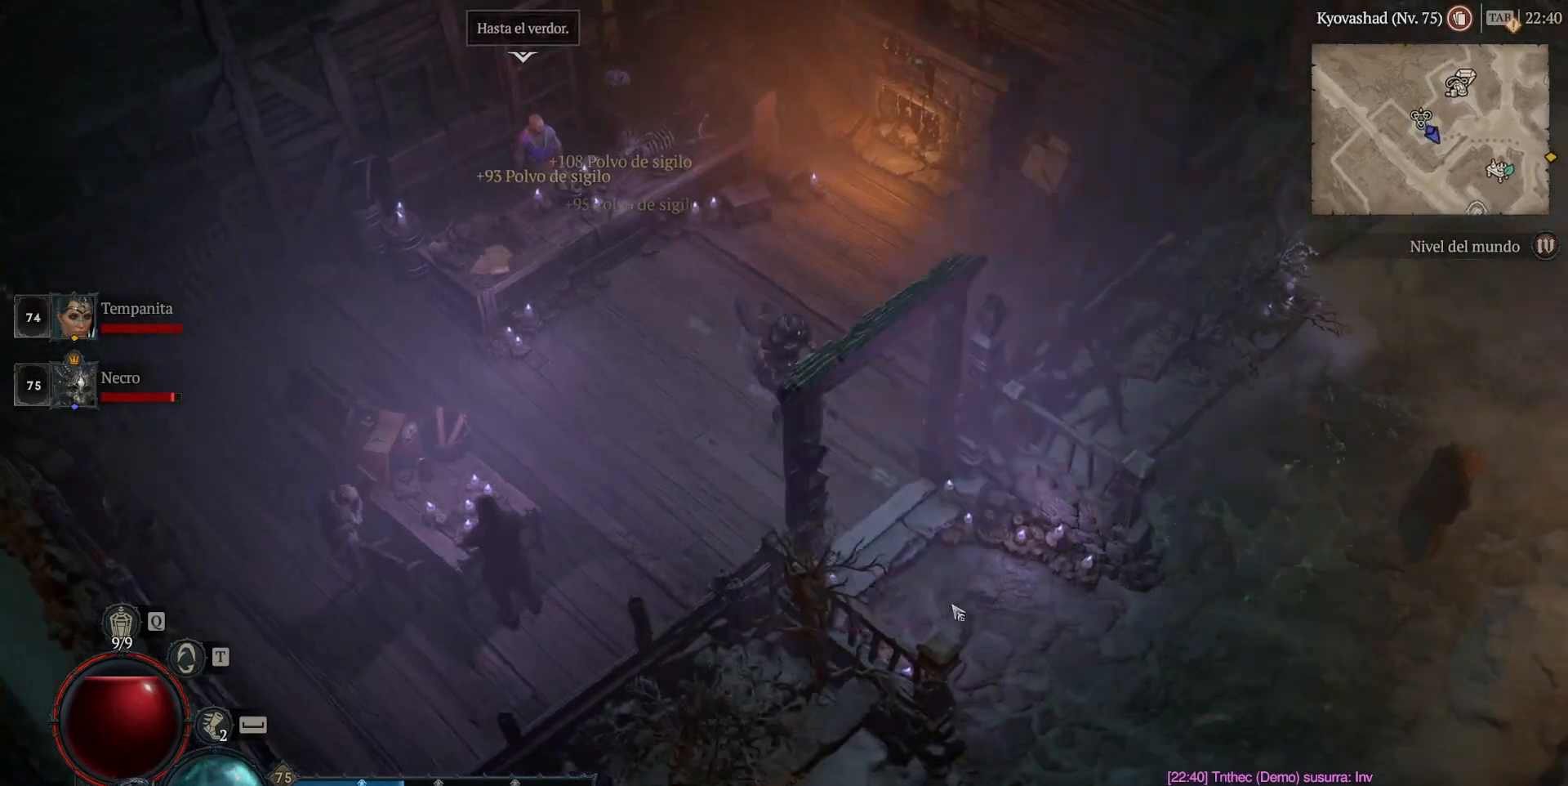
{"keys": [], "mouse": ["left"], "events": []}
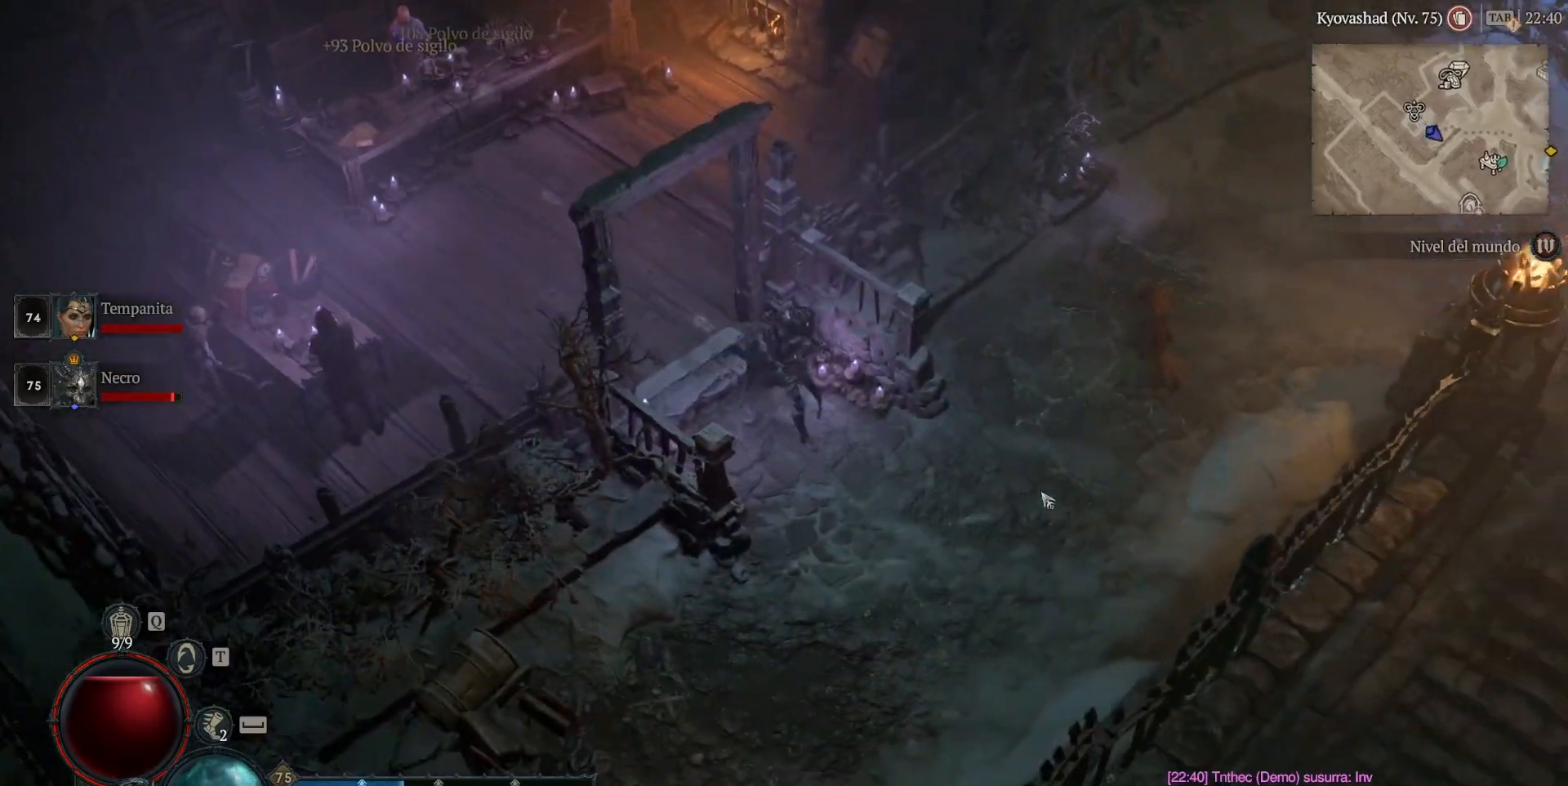
{"keys": [], "mouse": [], "events": [[400, "mouse_left", "up"]]}
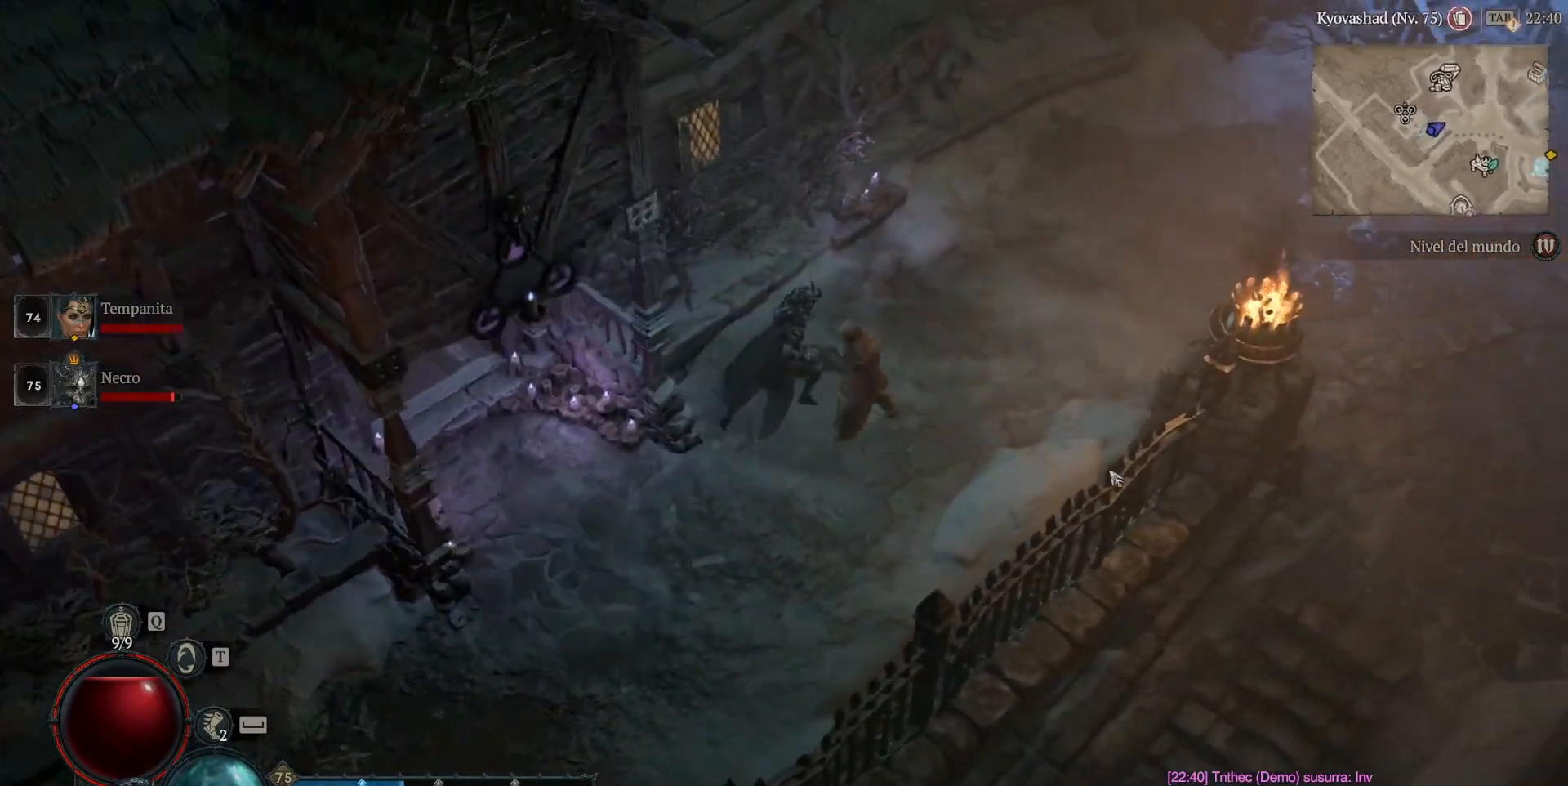
{"keys": [], "mouse": [], "events": [[80, "return", "down"], [200, "return", "up"]]}
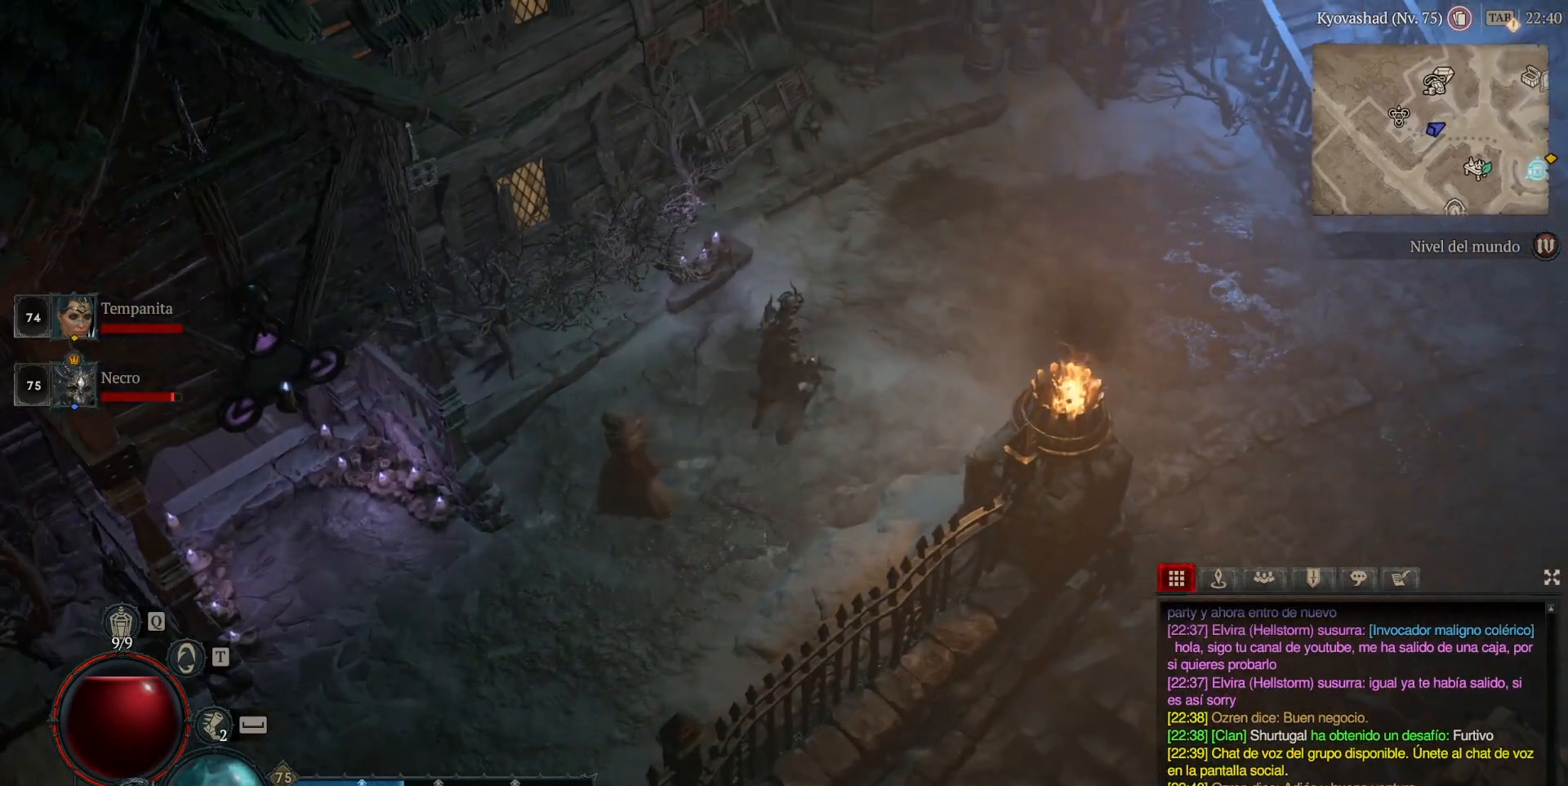
{"keys": [], "mouse": [], "events": [[240, "mouse_right", "down"], [320, "mouse_right", "up"]]}
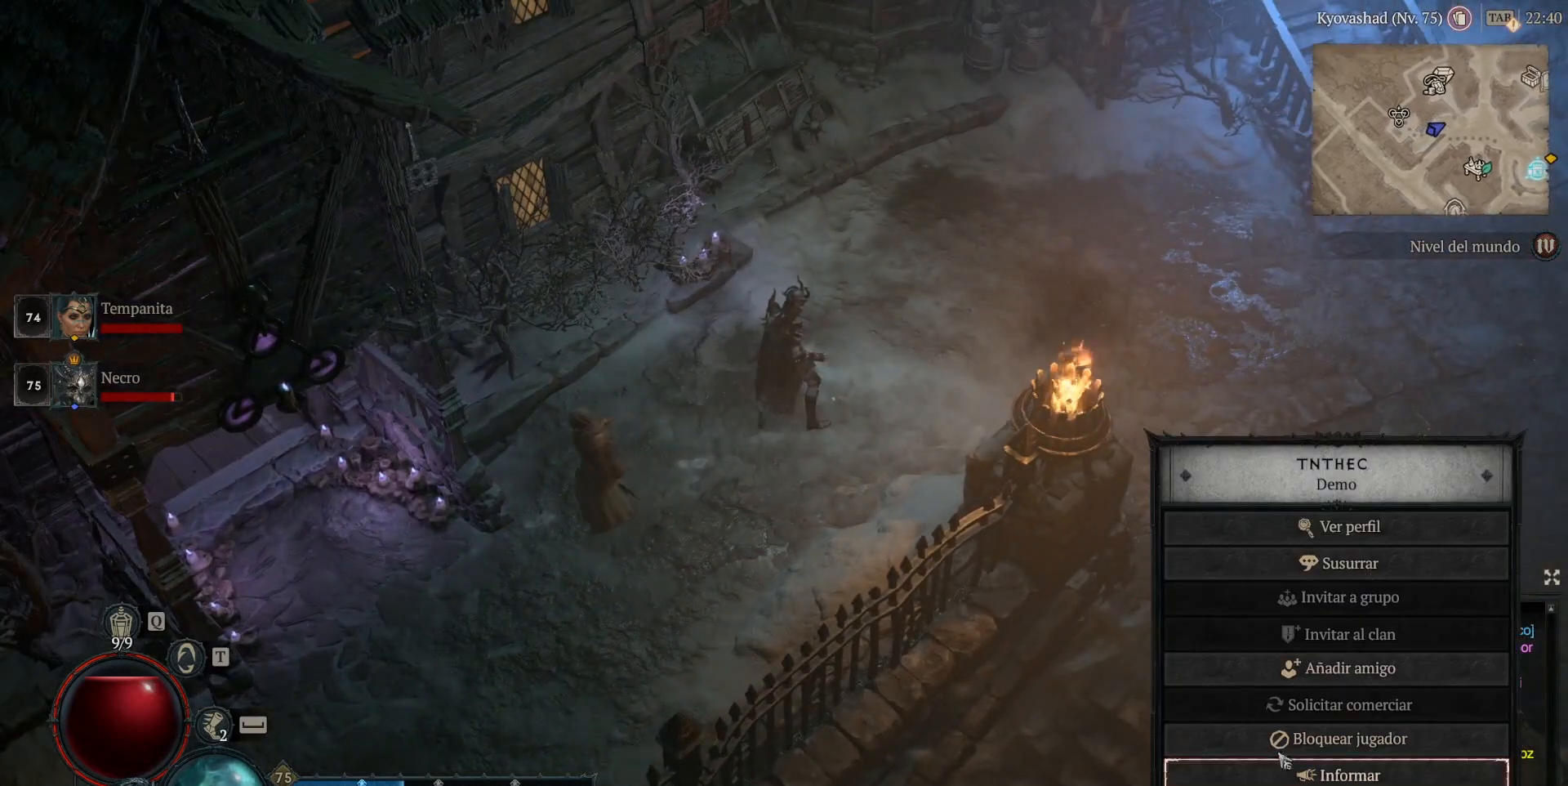
{"keys": [], "mouse": [], "events": []}
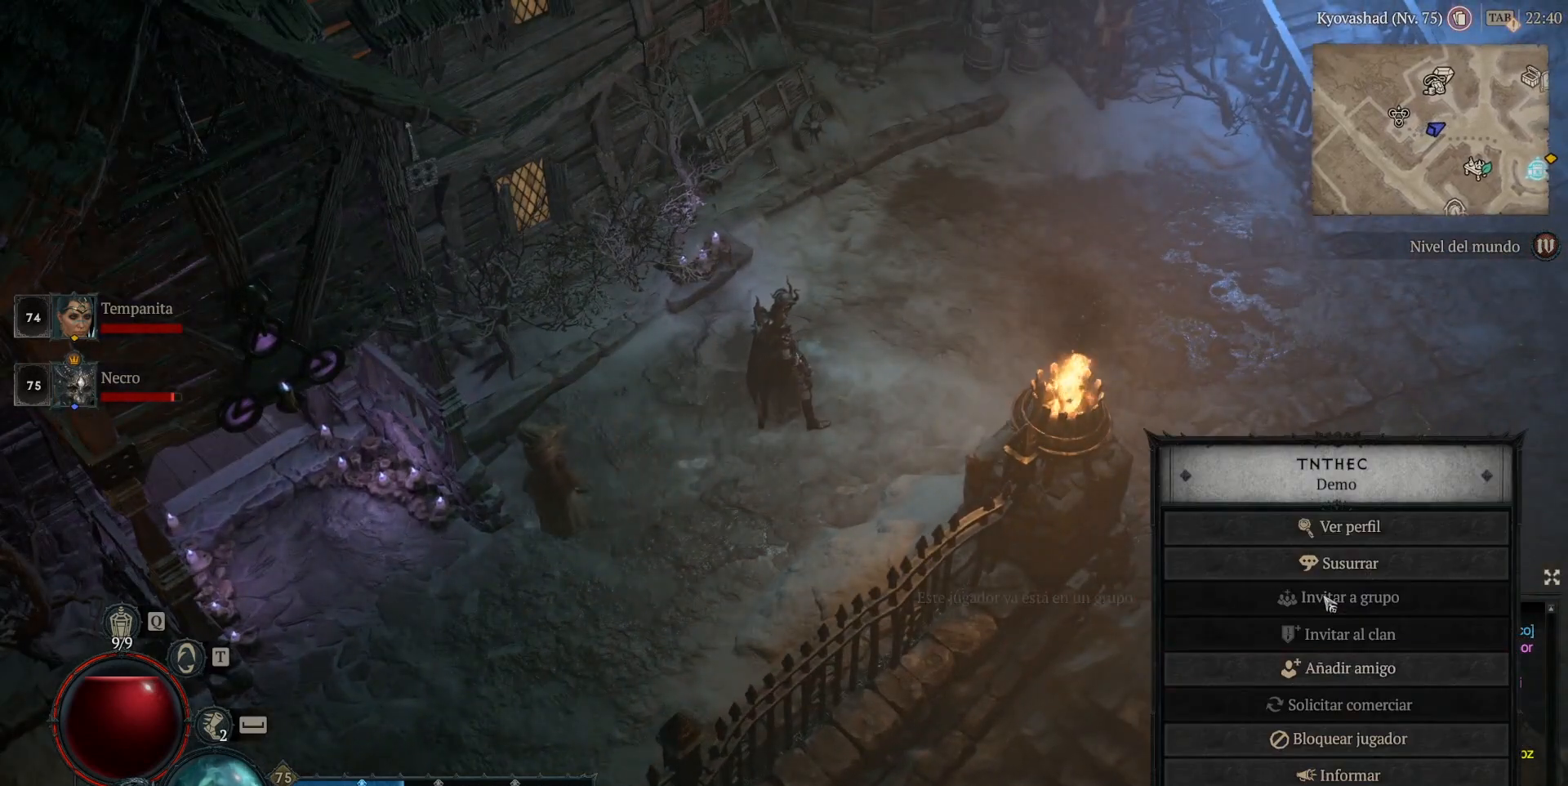
{"keys": [], "mouse": [], "events": []}